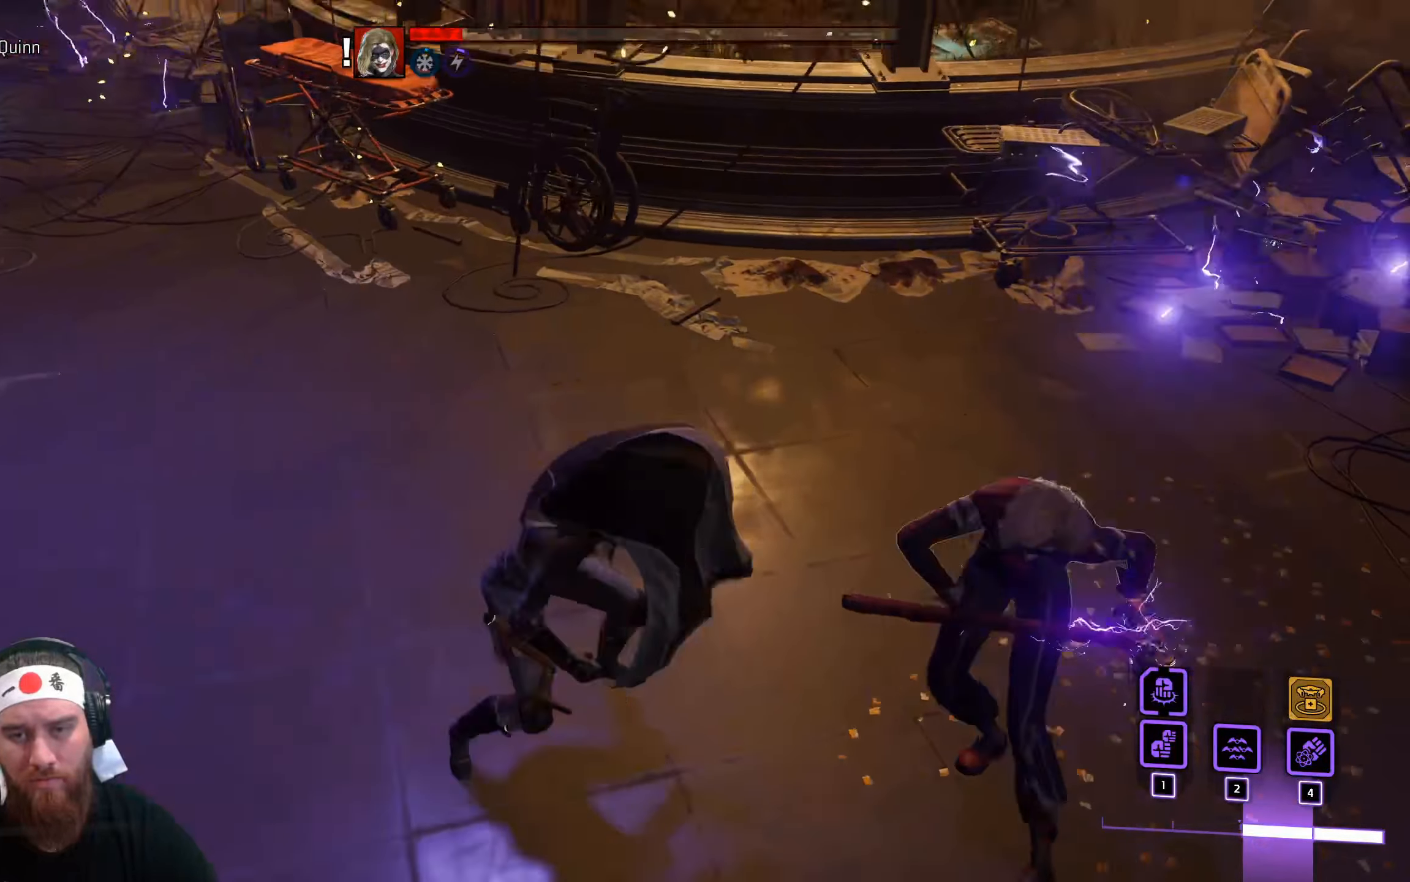
Gameplay with keyboard and mouse; each line is a JSON object with the keys and mouse buttons held at the frame after it. "events" lists presses ("down") and releases ("up") of "a", "ctrl", "d", "e", "q", "s", "shift", "space", "tab", "w", "mouse_left", "mouse_wheel", "mouse_right", "mouse_mb4" and "mouse_mb5" between this image and that frame as [ms after this image, input, new state], when the widget could be followed in between. "mouse_left", "mouse_wheel", "mouse_right", "mouse_mb4", "mouse_mb5" = the "left", "wheel", "right", "mb4", "mb5" buttons of the "mouse" list. No other keys are recorded. "wheel" means that the mouse wheel is clicked or scrolled. Not read: f mouse_move r.
{"keys": ["a"], "mouse": [], "events": [[67, "mouse_left", "down"], [167, "mouse_left", "up"], [267, "mouse_left", "down"], [401, "mouse_left", "up"]]}
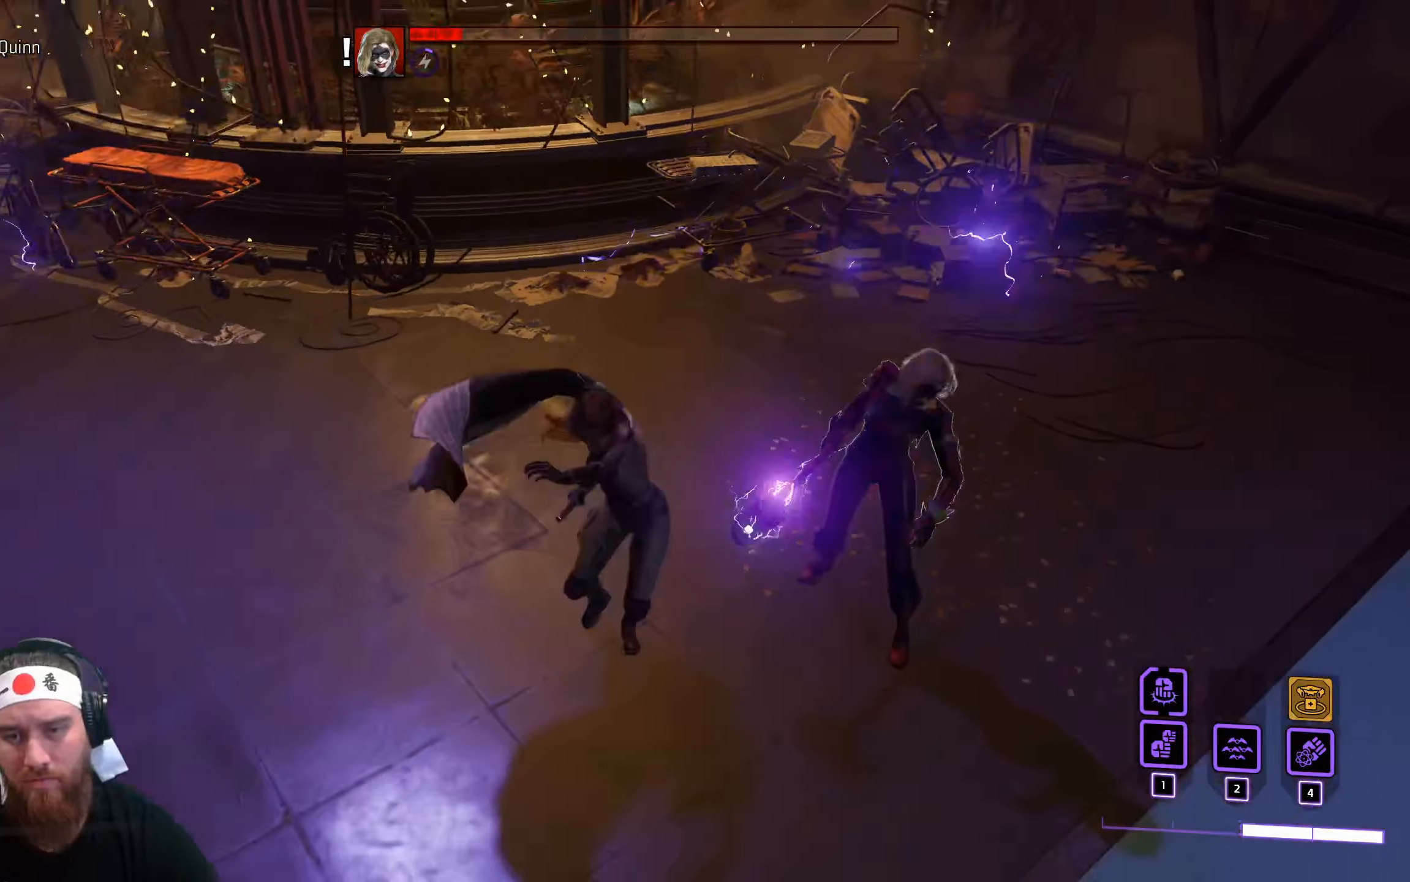
{"keys": ["d"], "mouse": [], "events": [[50, "mouse_left", "down"], [133, "mouse_left", "up"], [166, "d", "down"], [216, "mouse_left", "down"], [266, "a", "up"], [300, "mouse_left", "up"], [383, "mouse_left", "down"], [466, "mouse_left", "up"]]}
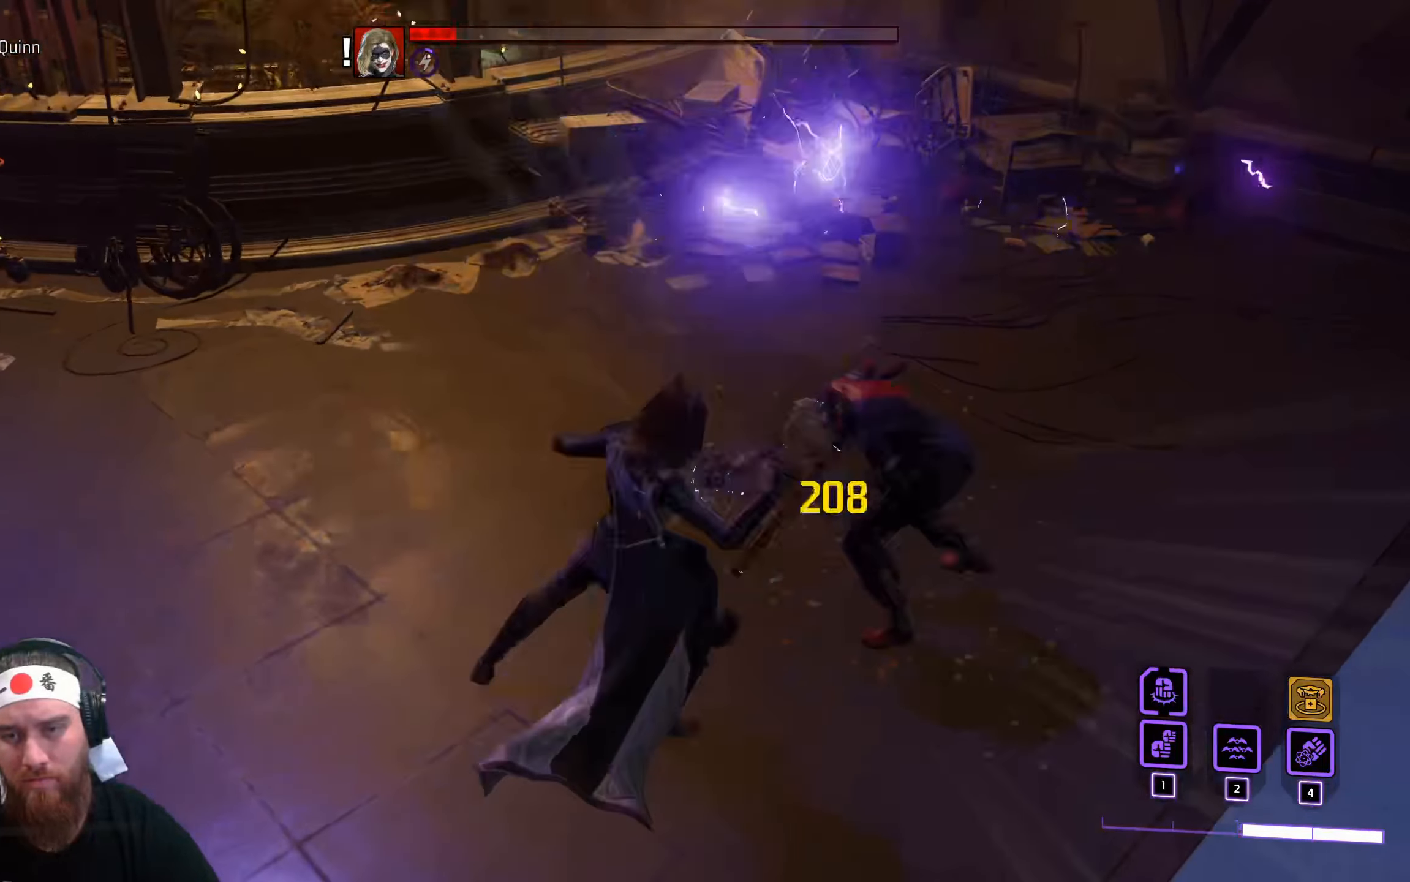
{"keys": ["d"], "mouse": [], "events": [[50, "mouse_left", "down"], [116, "mouse_left", "up"], [250, "mouse_left", "down"], [333, "mouse_left", "up"], [416, "mouse_left", "down"], [500, "mouse_left", "up"]]}
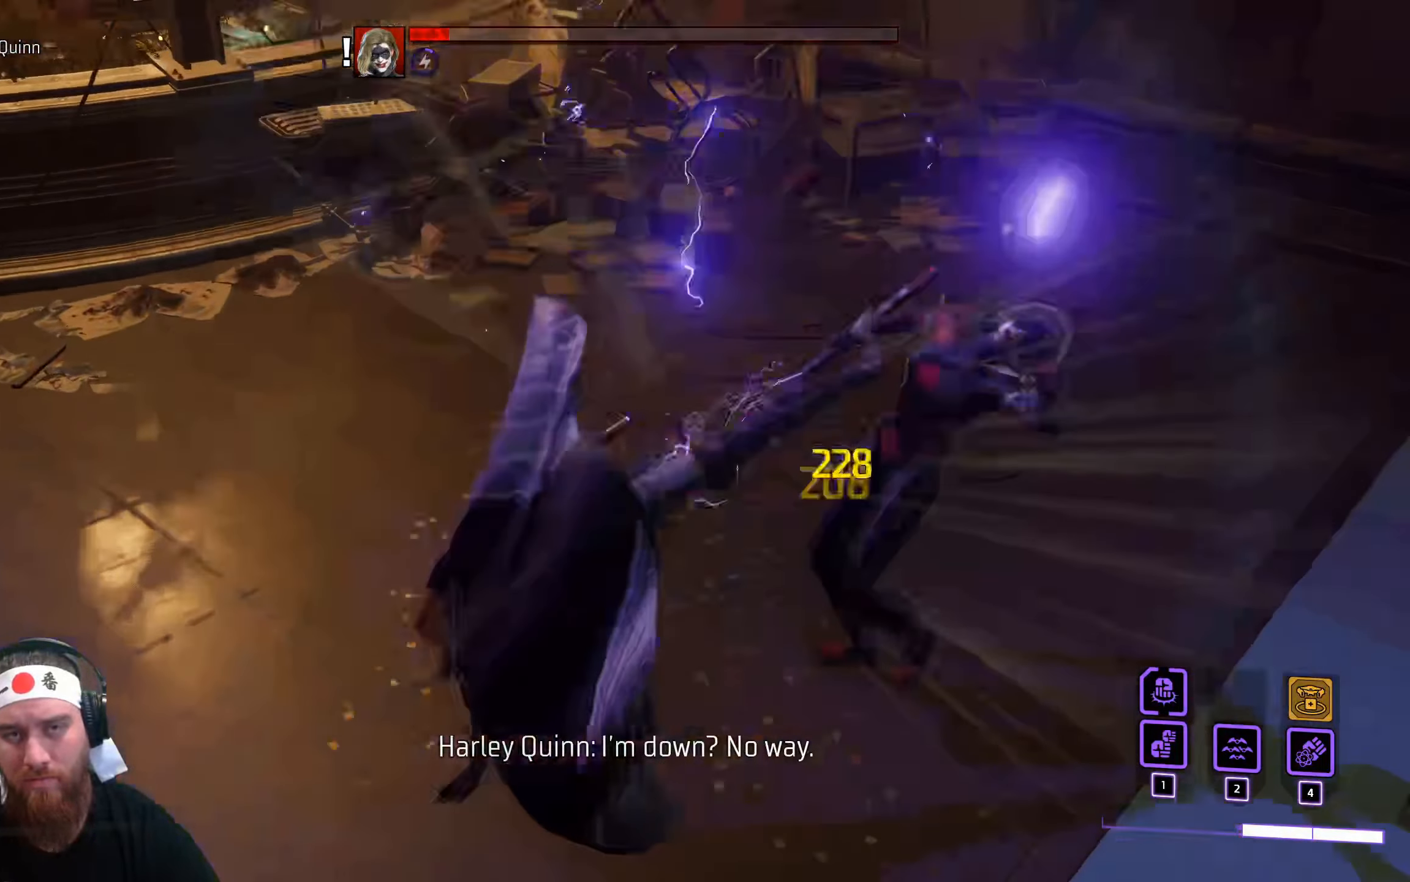
{"keys": ["d"], "mouse": []}
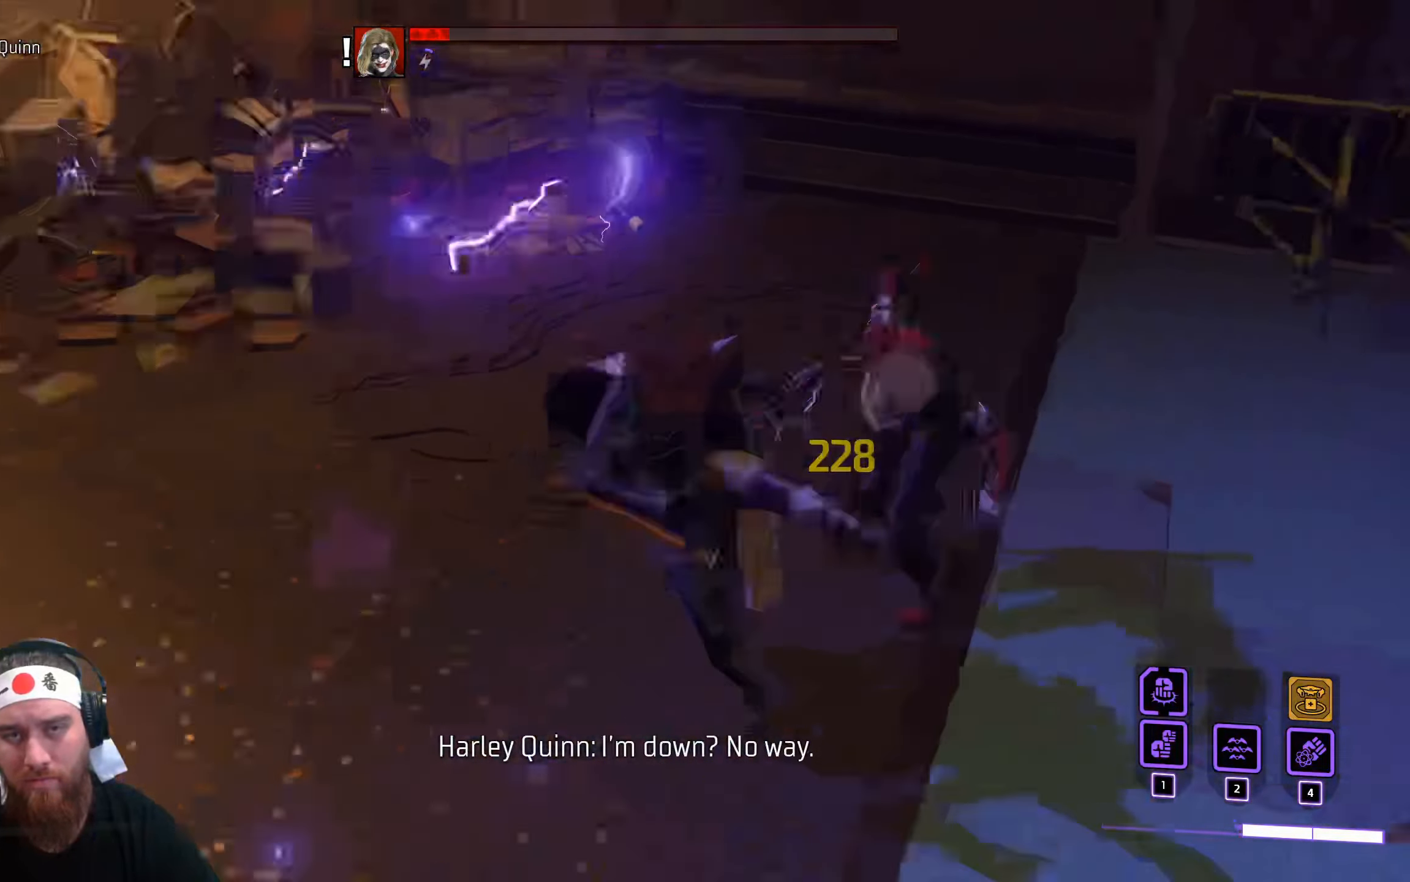
{"keys": ["d"], "mouse": ["left"], "events": [[300, "mouse_left", "down"], [366, "mouse_left", "up"], [450, "mouse_left", "down"]]}
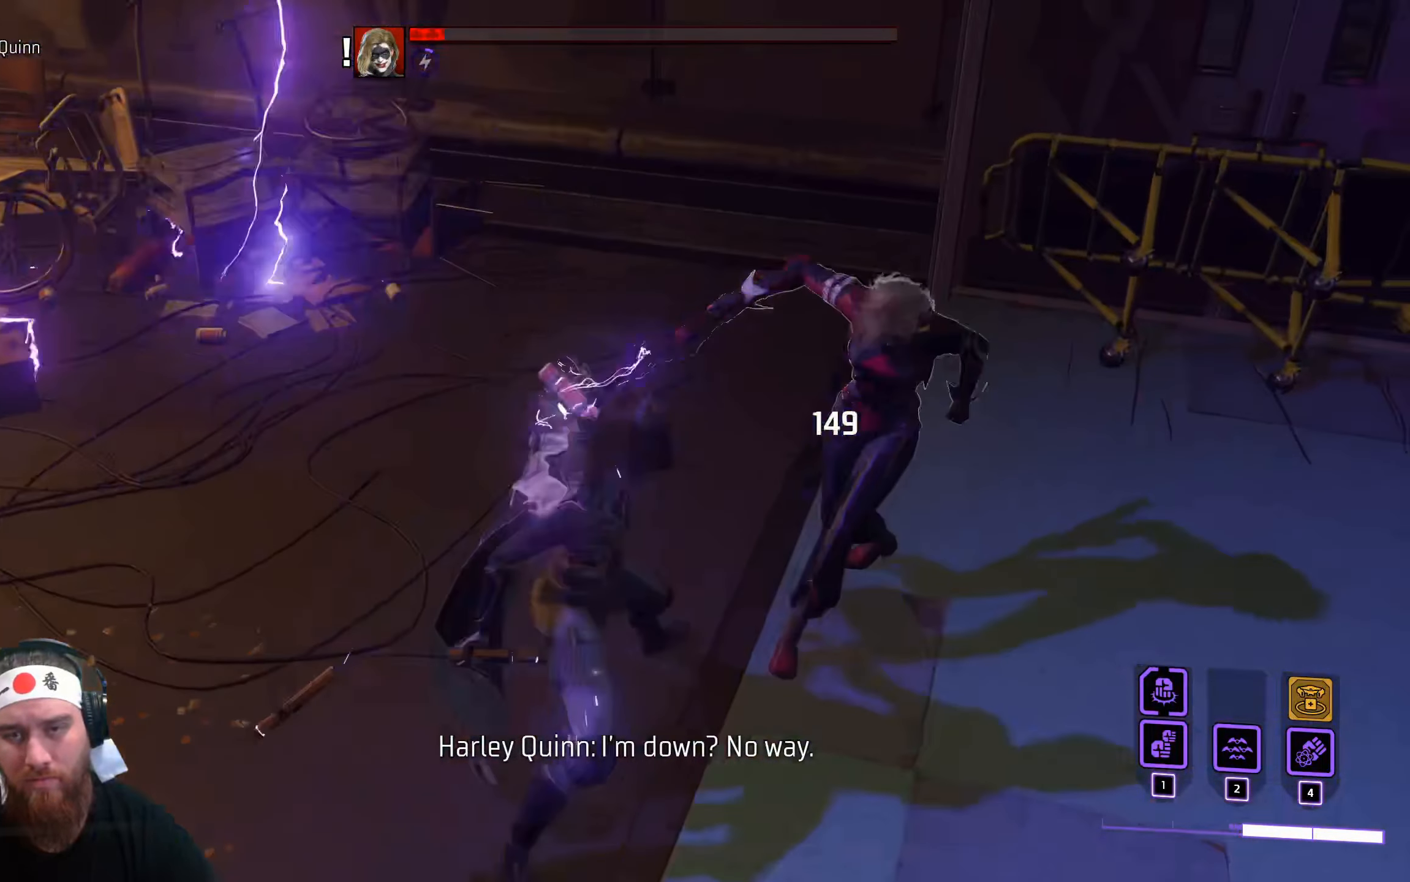
{"keys": ["d"], "mouse": ["left"], "events": [[50, "mouse_left", "up"], [283, "mouse_left", "down"], [416, "mouse_left", "up"], [500, "mouse_left", "down"]]}
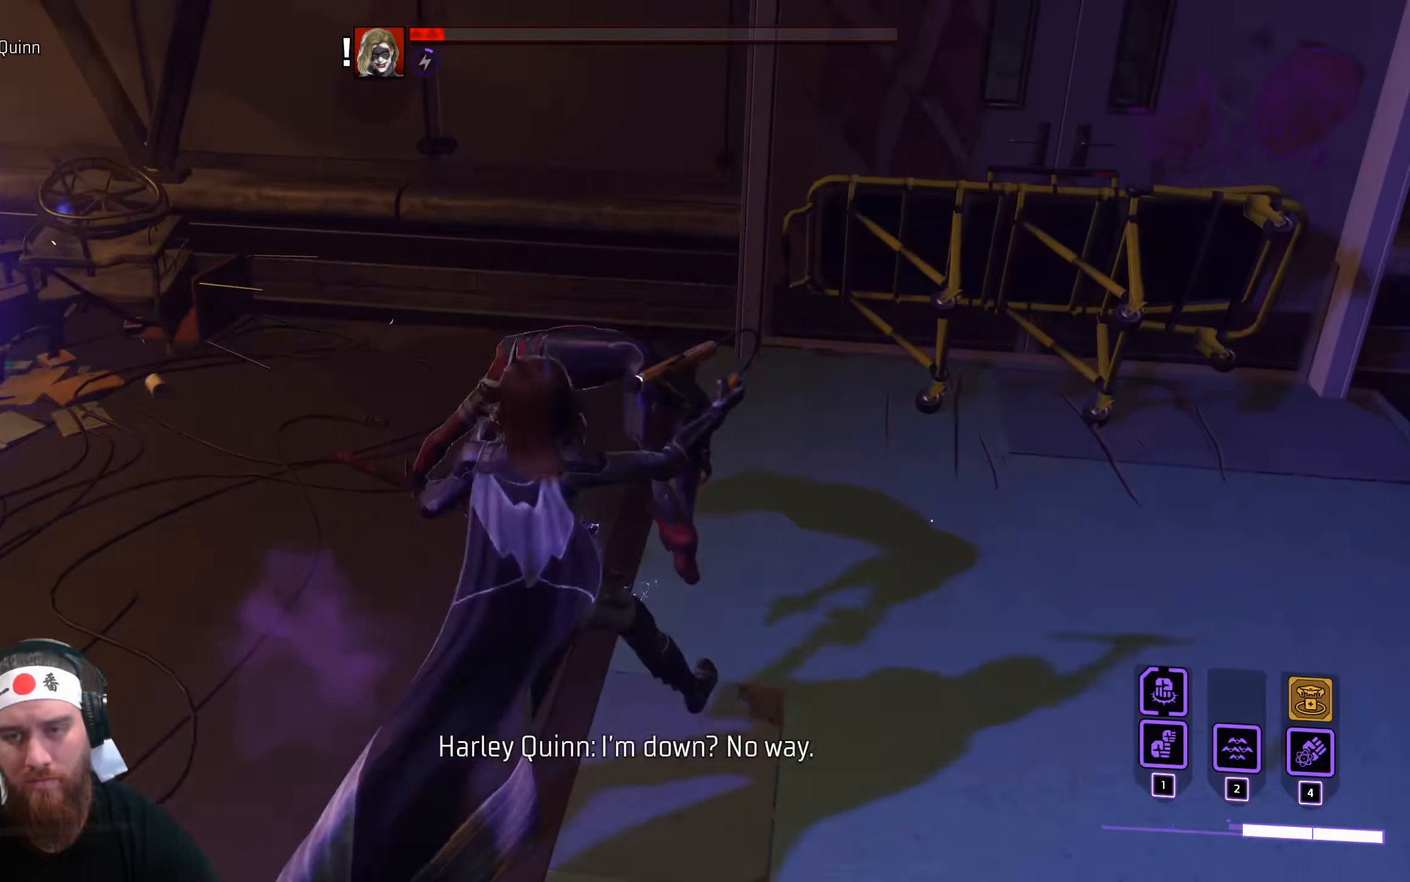
{"keys": ["s"], "mouse": ["left"], "events": [[116, "mouse_left", "up"], [133, "s", "down"], [200, "d", "up"], [216, "space", "down"], [316, "space", "up"], [466, "mouse_left", "down"]]}
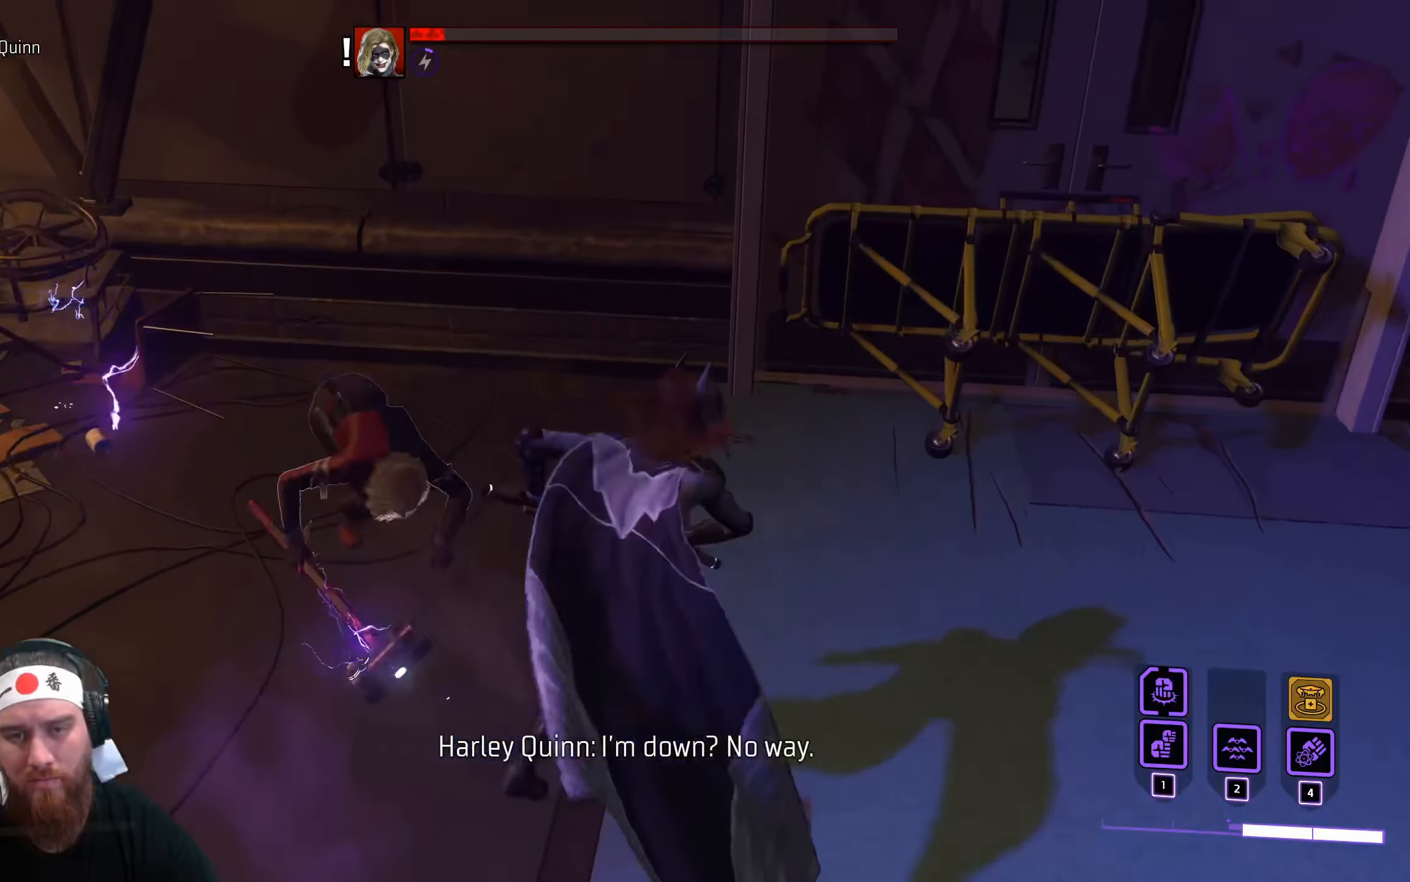
{"keys": ["s"], "mouse": [], "events": [[83, "mouse_left", "up"], [133, "mouse_left", "down"], [250, "mouse_left", "up"], [333, "mouse_left", "down"], [450, "mouse_left", "up"]]}
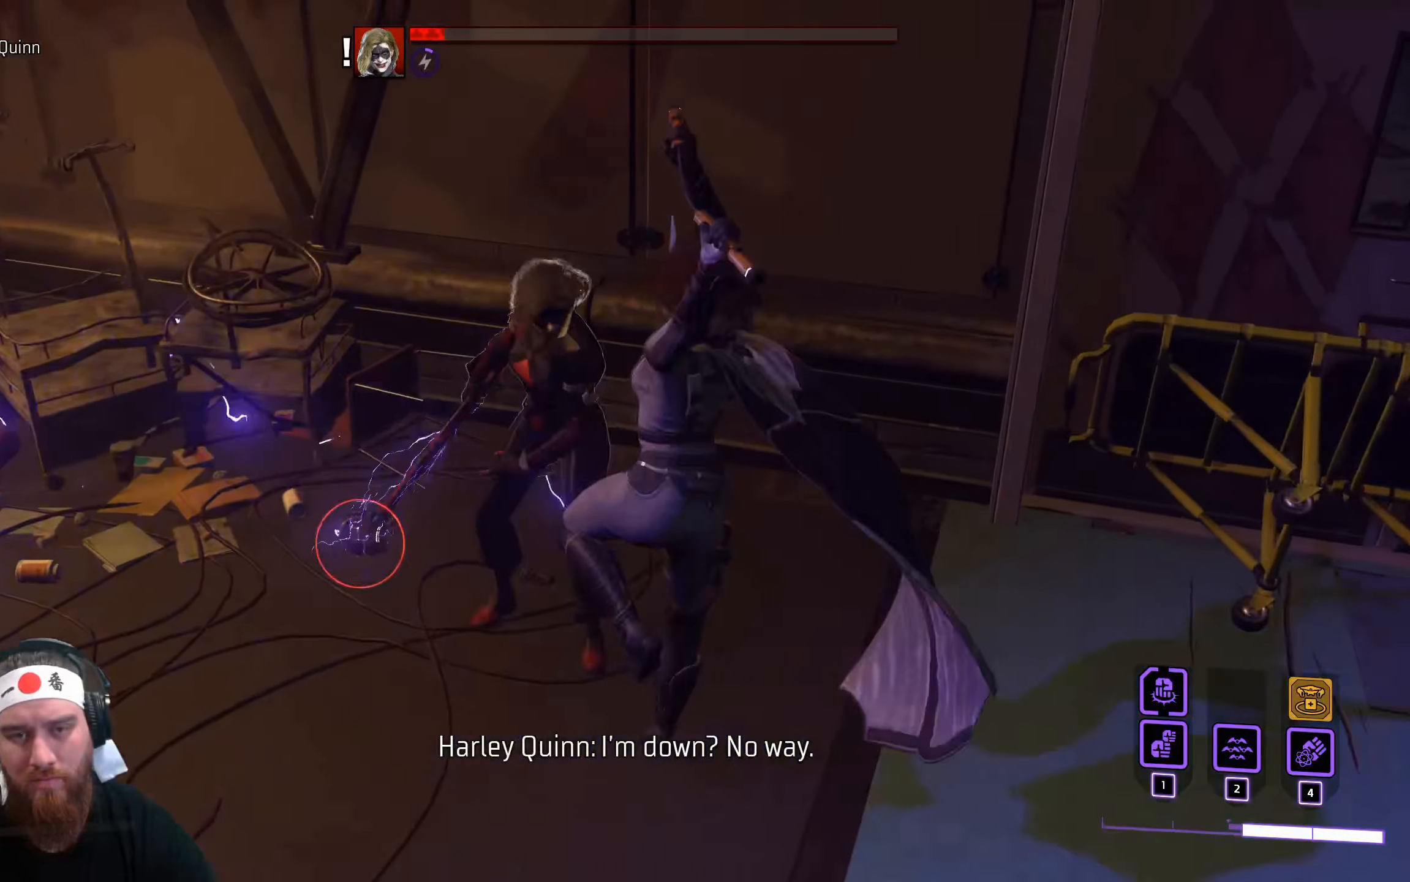
{"keys": ["s"], "mouse": [], "events": [[33, "mouse_left", "down"], [116, "mouse_left", "up"], [183, "space", "down"], [316, "space", "up"], [383, "space", "down"], [483, "space", "up"]]}
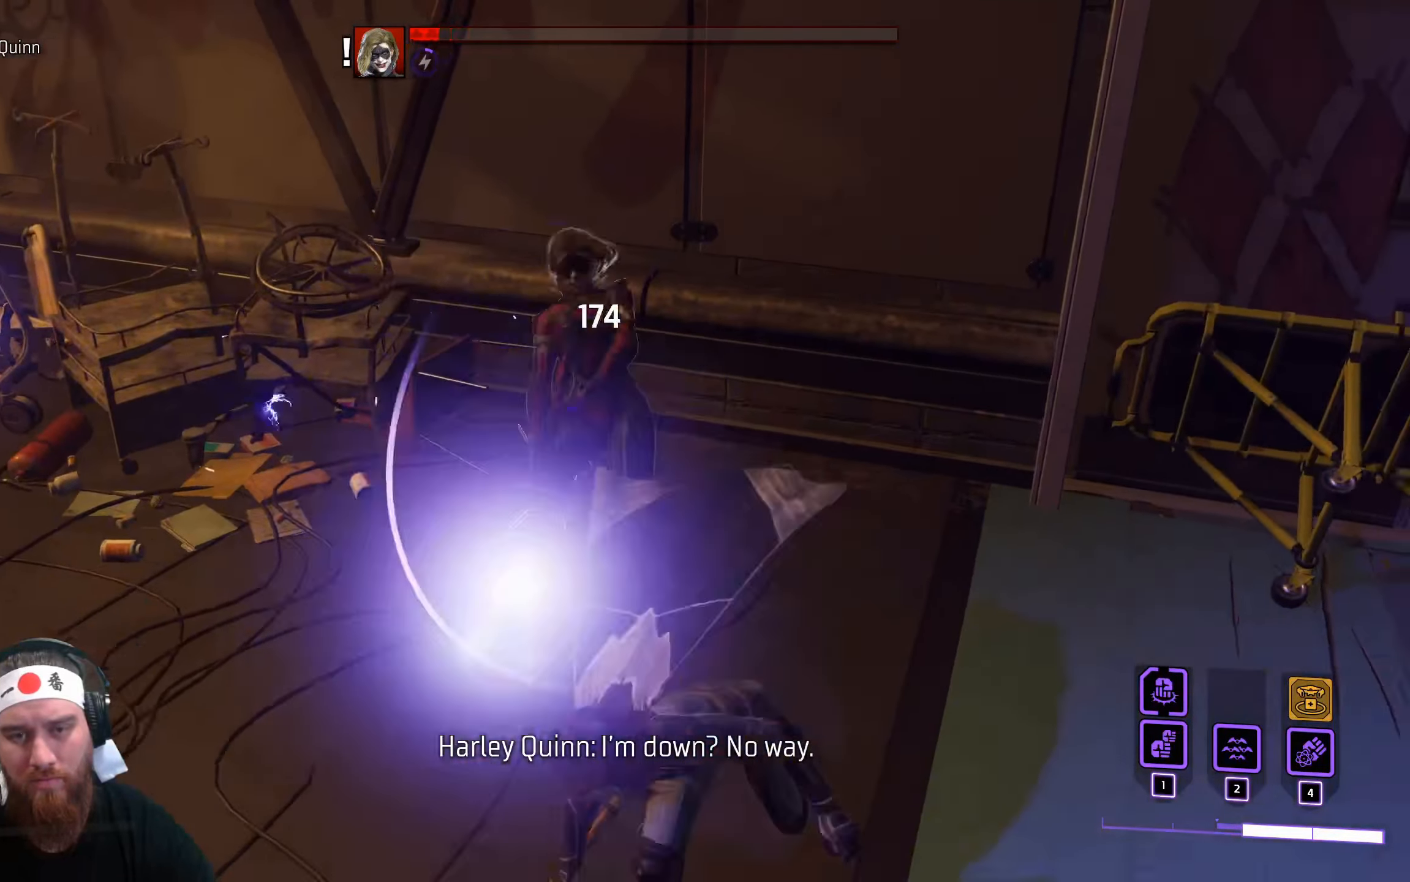
{"keys": ["s"], "mouse": [], "events": [[383, "mouse_wheel", "down"], [500, "mouse_wheel", "up"]]}
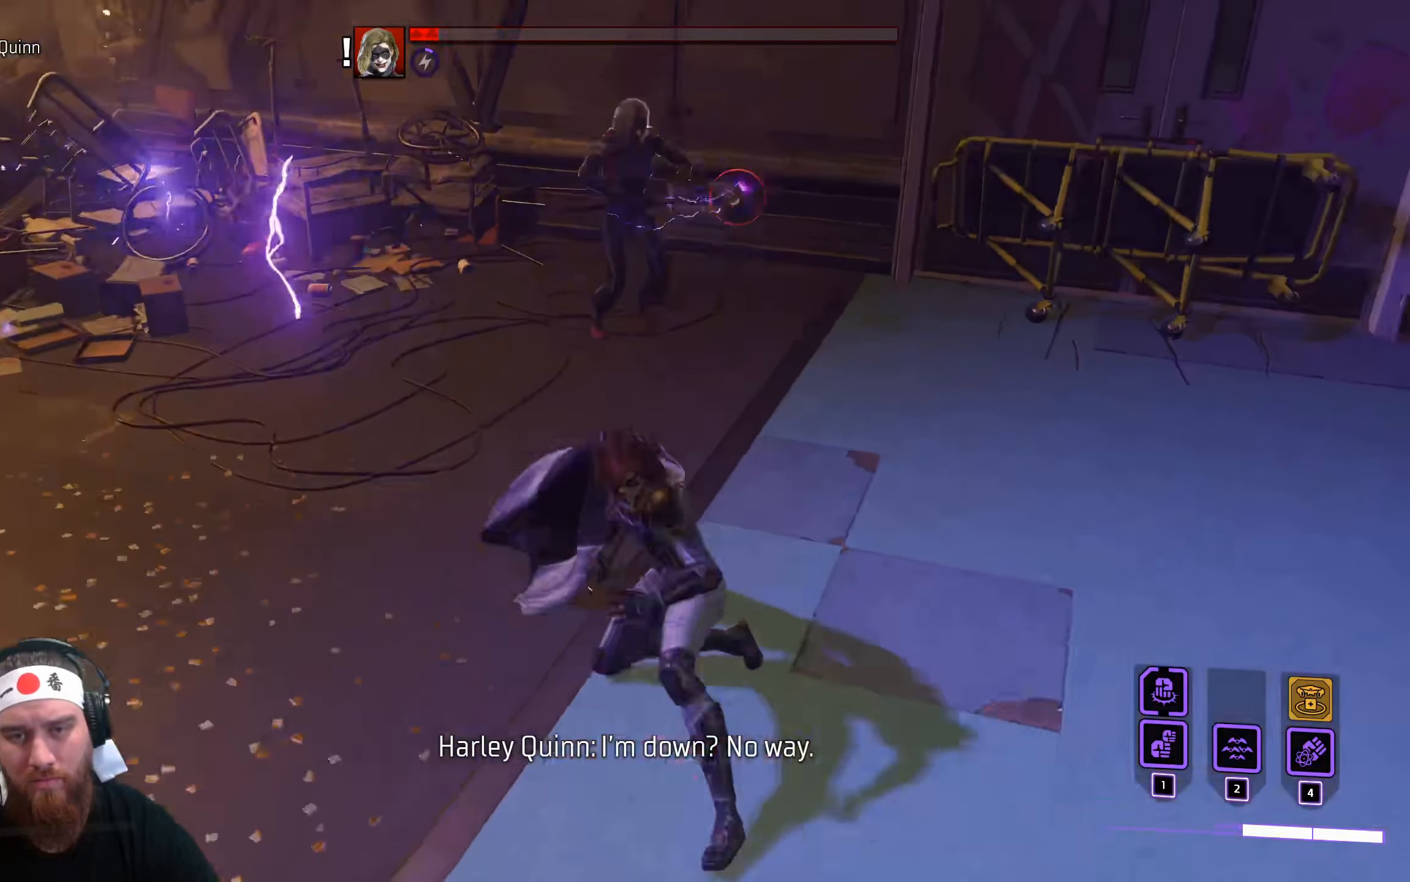
{"keys": ["a", "s", "space"], "mouse": [], "events": [[83, "mouse_wheel", "down"], [166, "mouse_wheel", "up"], [266, "mouse_wheel", "down"], [349, "mouse_wheel", "up"], [382, "a", "down"], [416, "space", "down"]]}
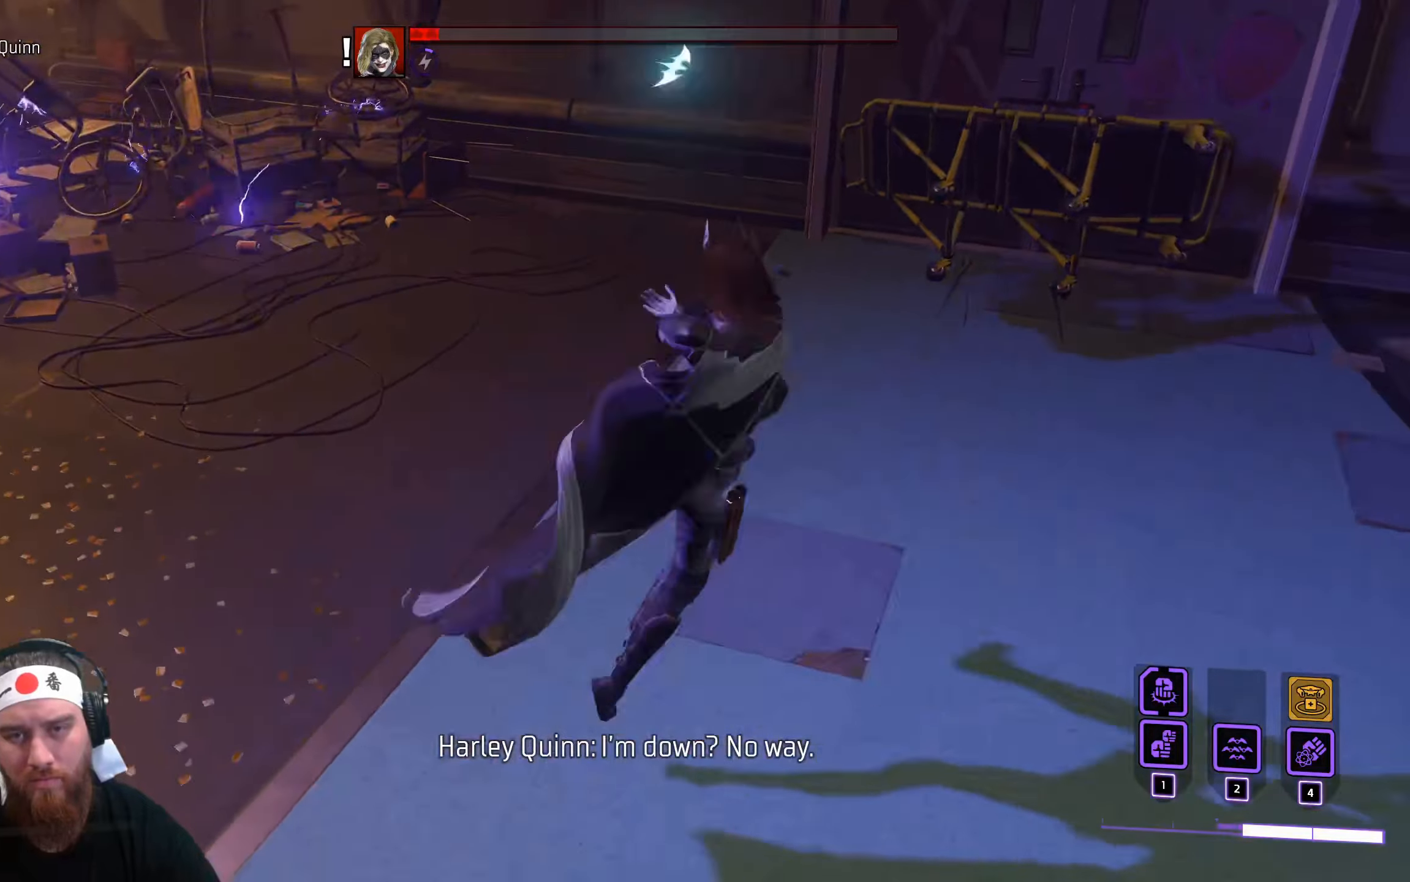
{"keys": ["a"], "mouse": [], "events": [[50, "space", "up"], [483, "s", "up"]]}
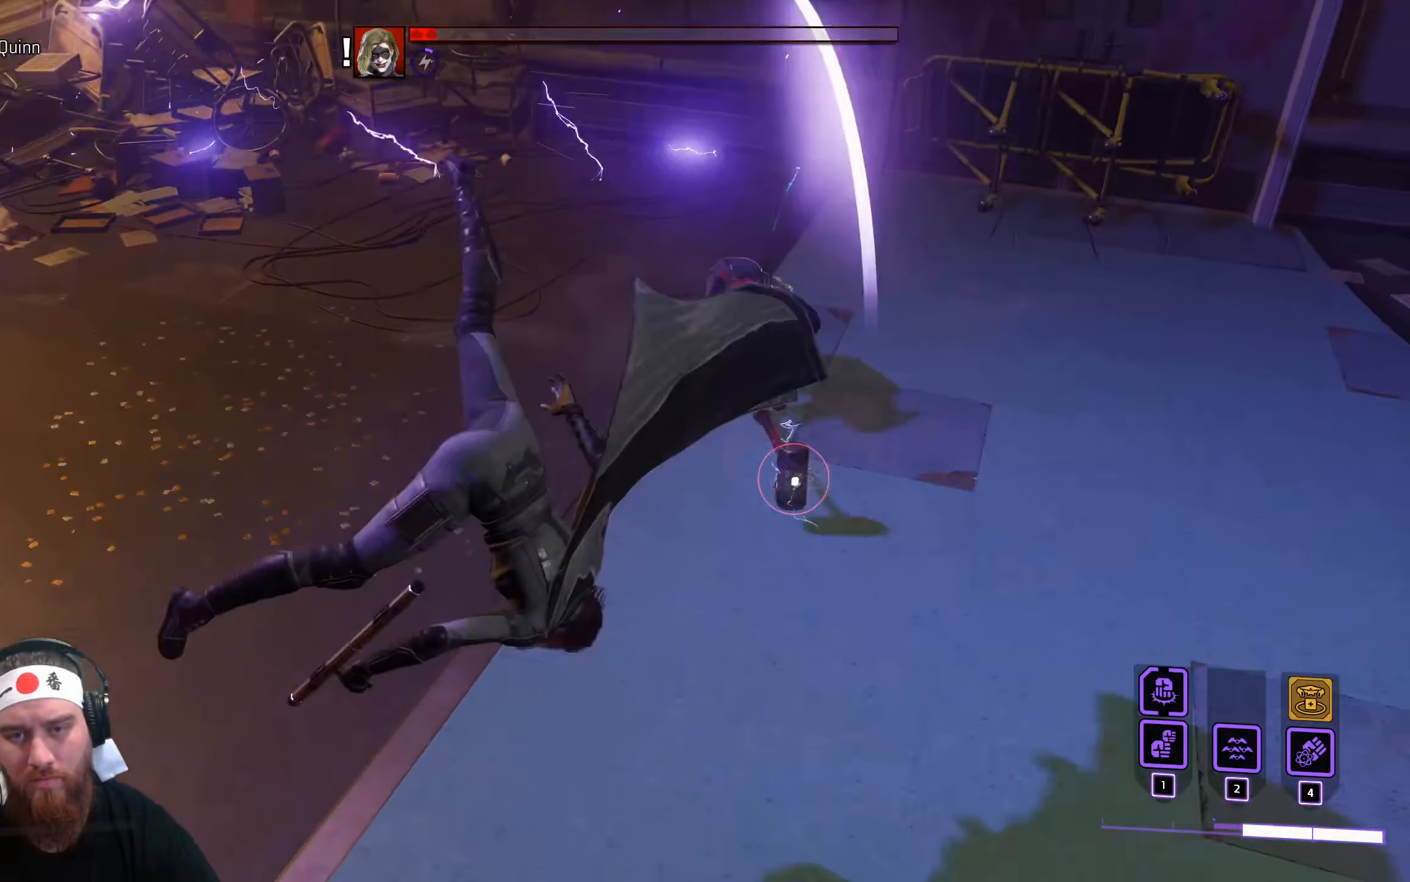
{"keys": ["a"], "mouse": ["wheel"], "events": [[133, "mouse_wheel", "down"], [217, "mouse_wheel", "up"], [300, "mouse_wheel", "down"], [383, "mouse_wheel", "up"], [483, "mouse_wheel", "down"]]}
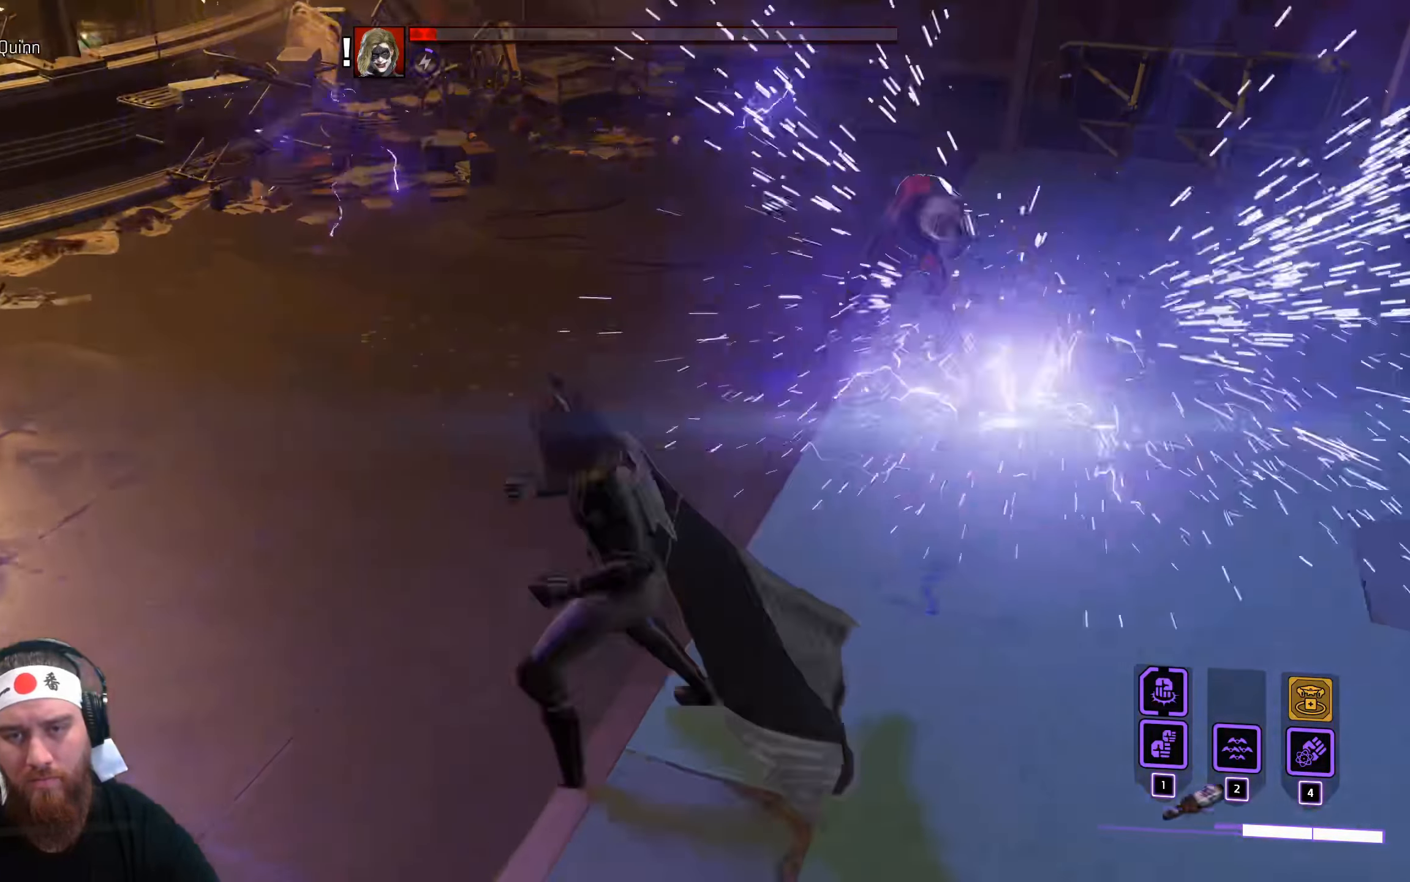
{"keys": ["a", "space"], "mouse": [], "events": [[67, "mouse_wheel", "up"], [150, "mouse_wheel", "down"], [250, "mouse_wheel", "up"], [433, "space", "down"]]}
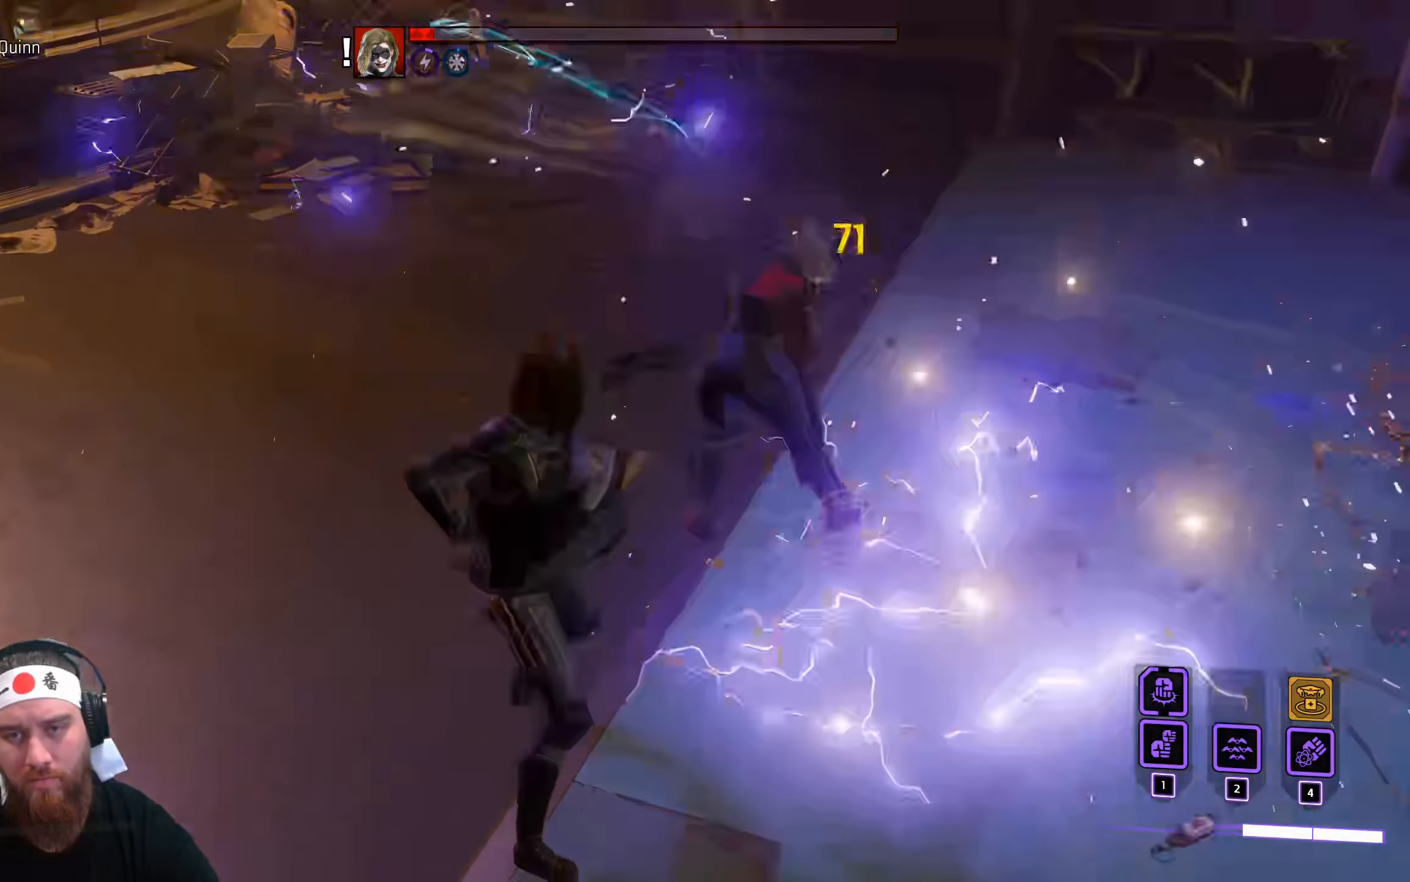
{"keys": ["a"], "mouse": [], "events": [[83, "space", "up"], [133, "space", "down"], [233, "space", "up"]]}
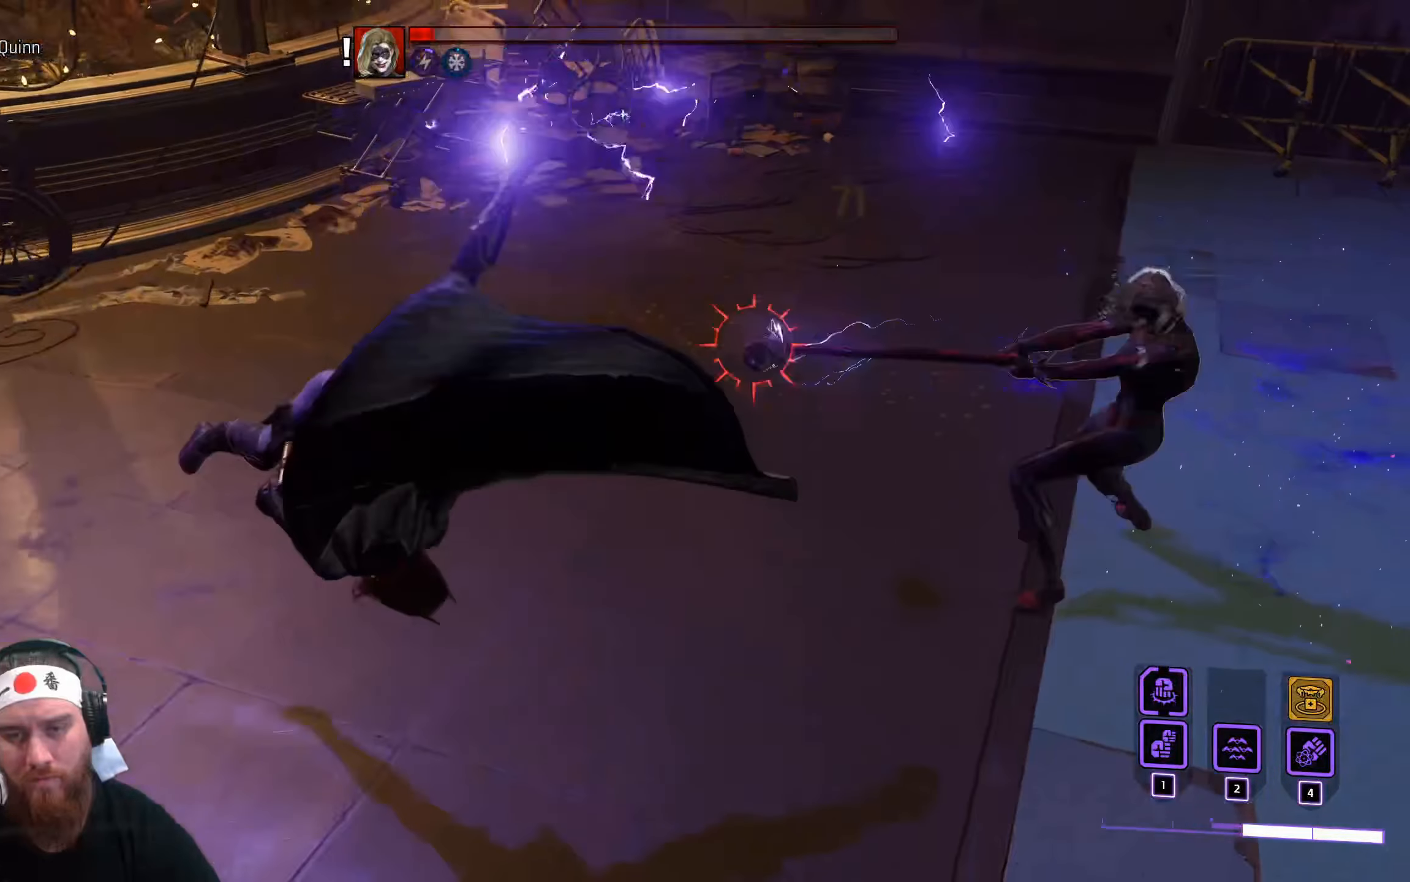
{"keys": ["a", "d"], "mouse": [], "events": [[467, "d", "down"]]}
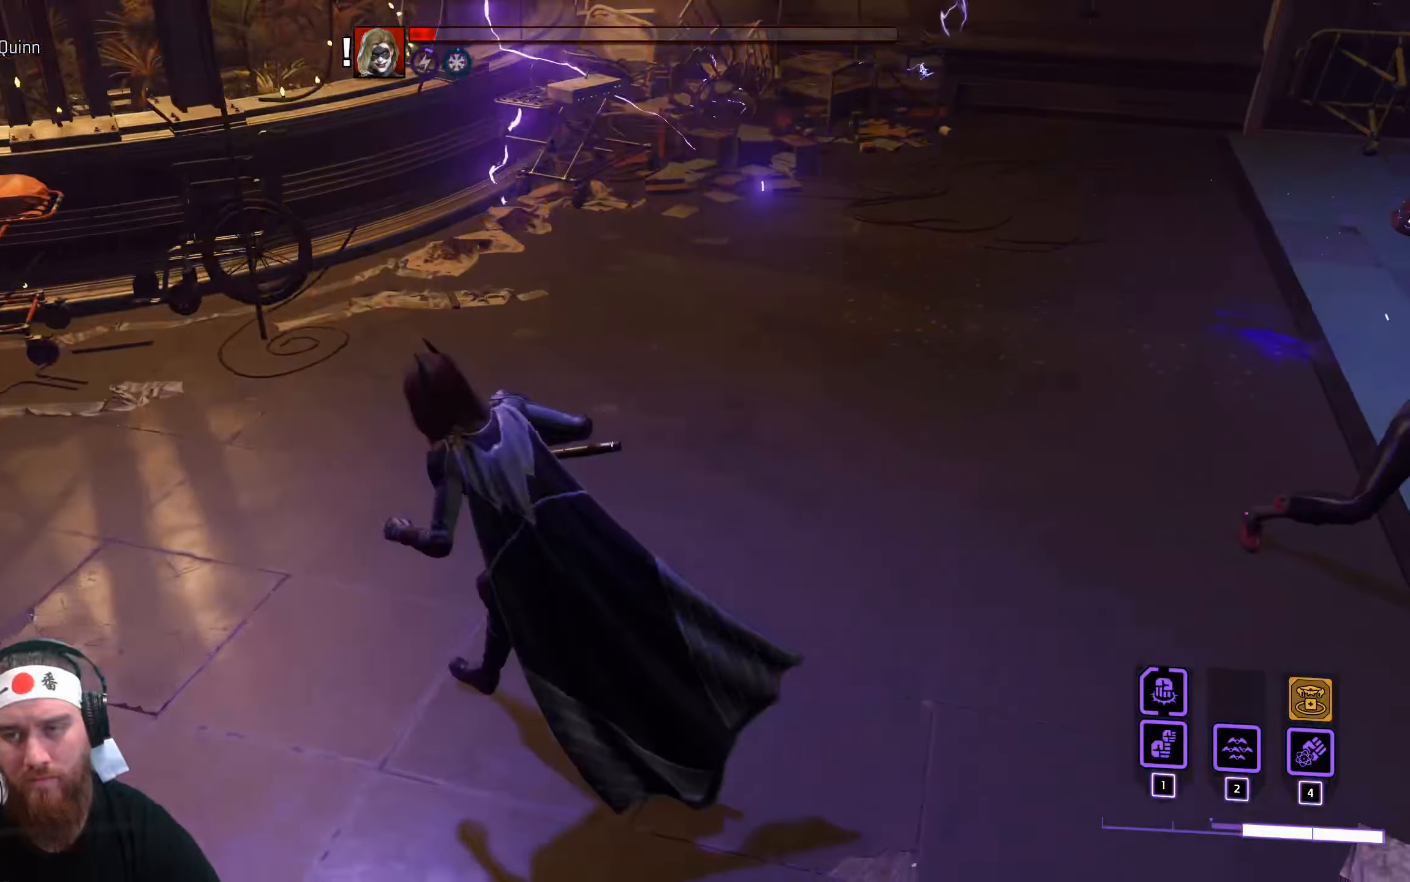
{"keys": ["d"], "mouse": ["left"], "events": [[50, "a", "up"], [83, "mouse_left", "down"], [183, "mouse_left", "up"], [233, "mouse_left", "down"], [350, "mouse_left", "up"], [417, "mouse_left", "down"]]}
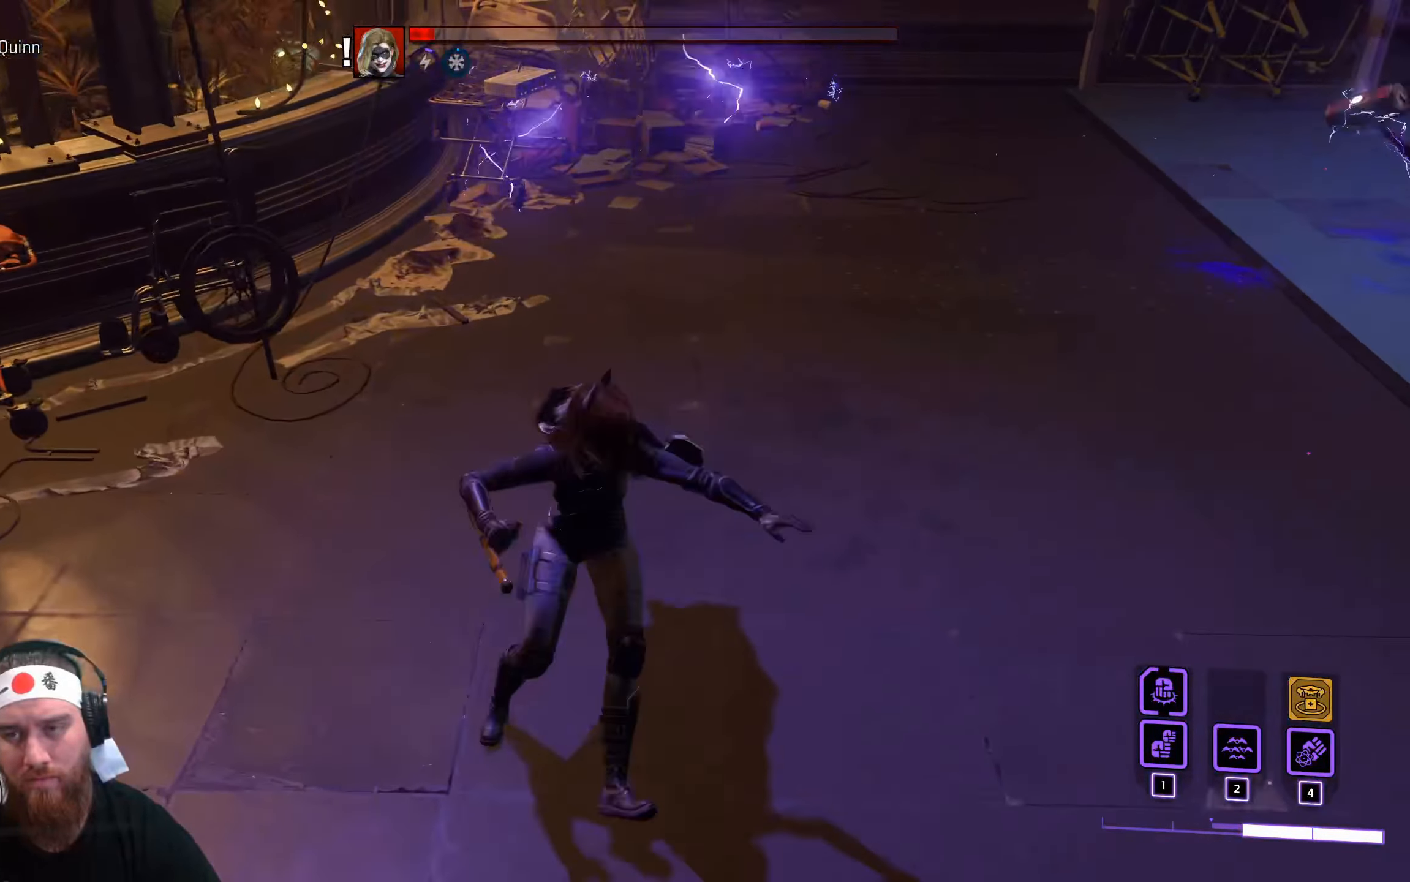
{"keys": ["d"], "mouse": ["left"], "events": [[50, "mouse_left", "up"], [117, "mouse_left", "down"]]}
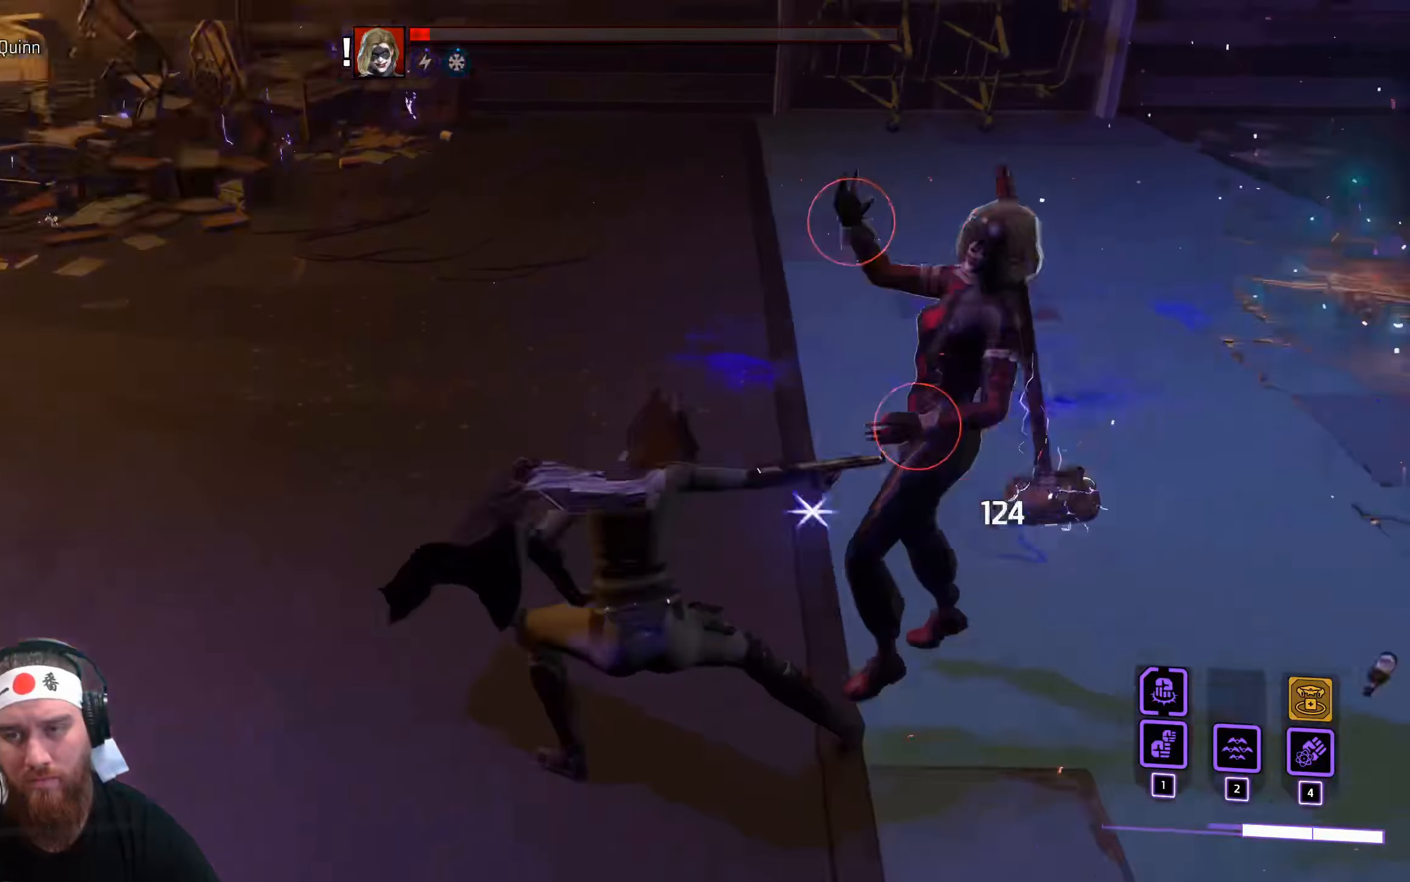
{"keys": ["d"], "mouse": [], "events": [[17, "mouse_left", "up"], [83, "space", "down"], [200, "space", "up"], [283, "space", "down"], [367, "space", "up"]]}
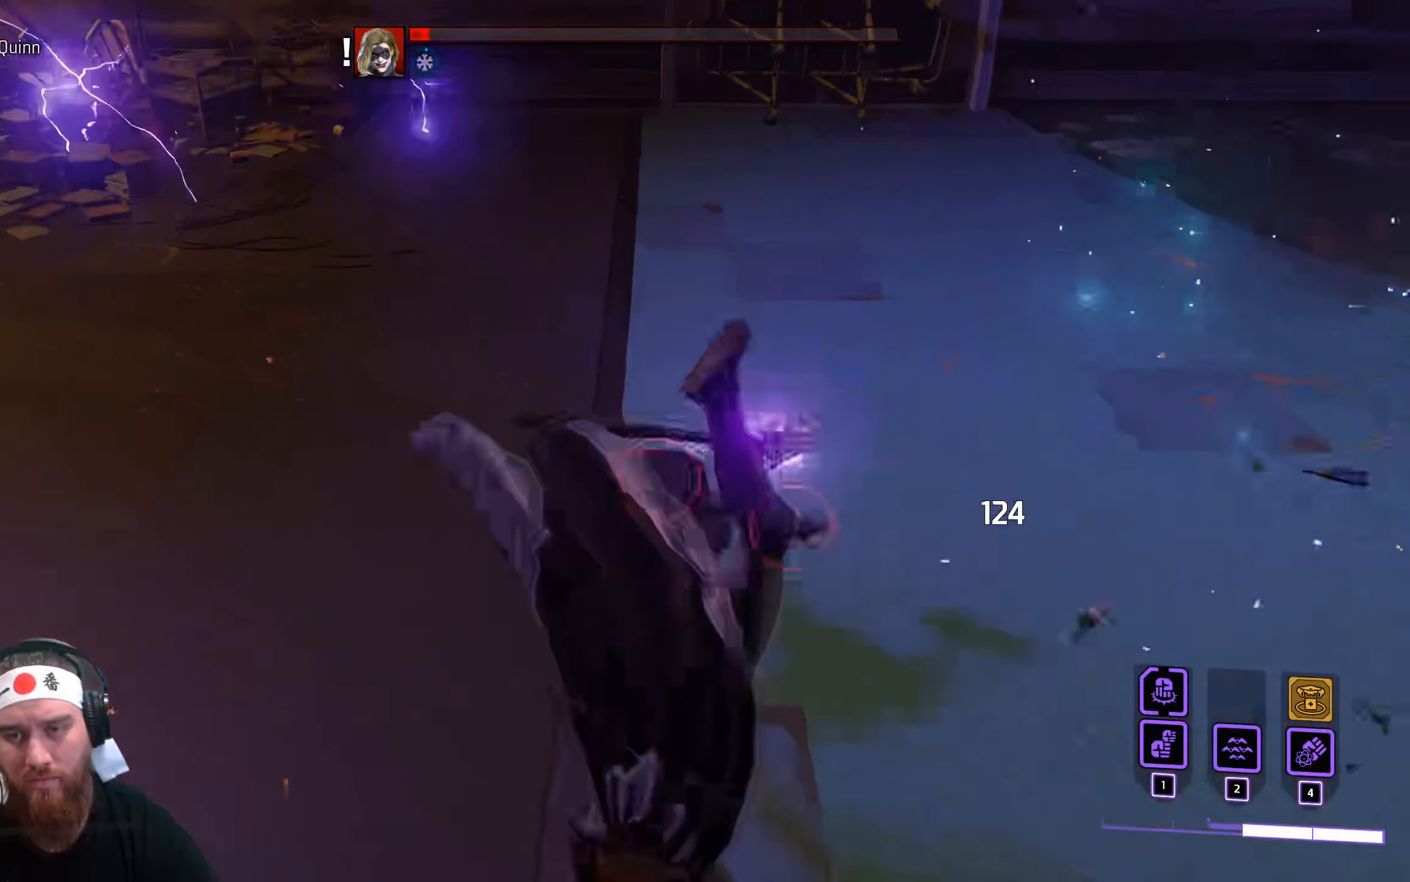
{"keys": ["d", "space"], "mouse": [], "events": [[383, "space", "down"]]}
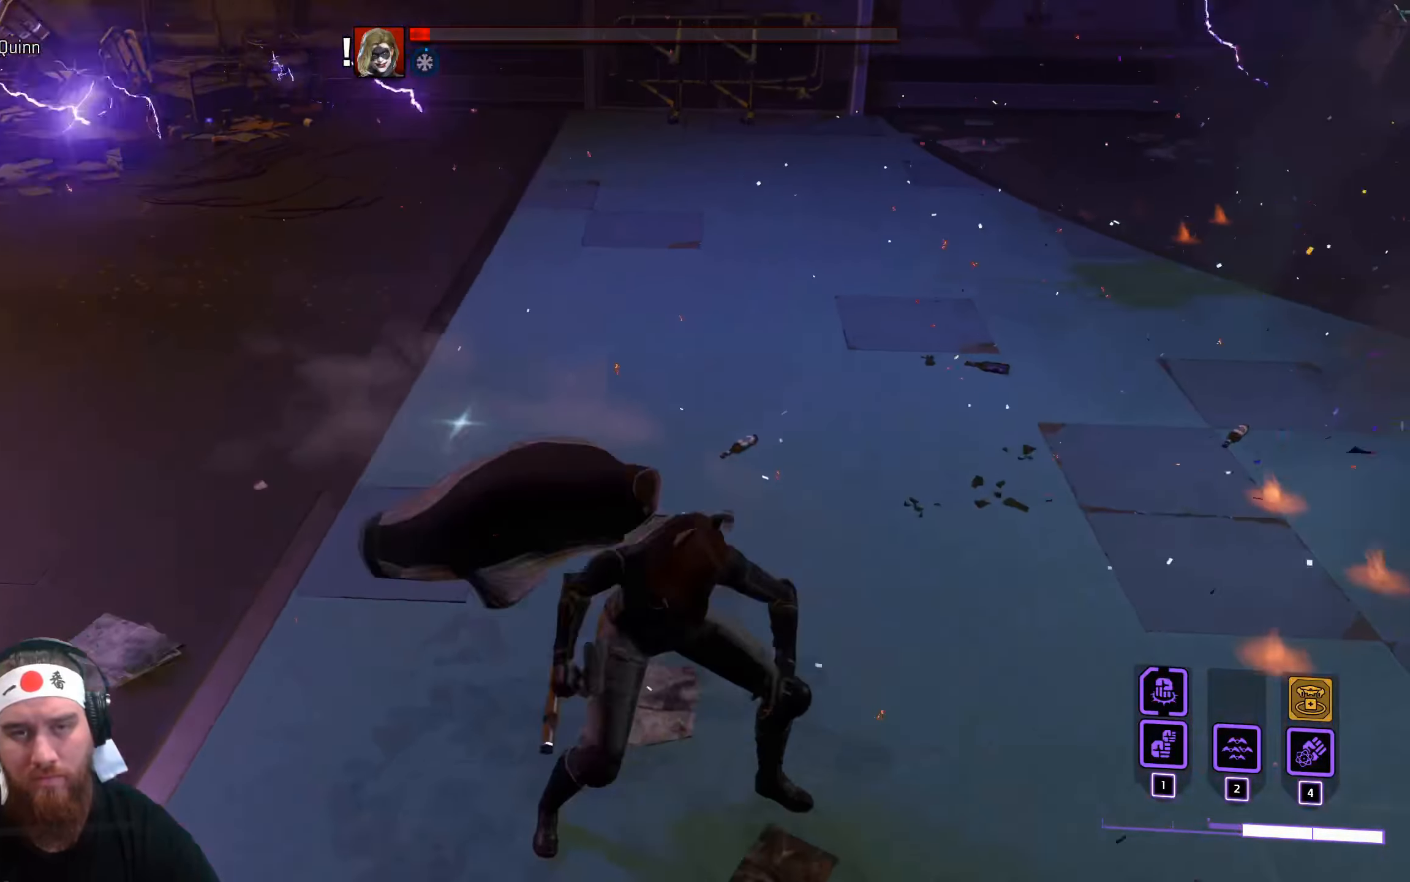
{"keys": ["space", "w"], "mouse": [], "events": [[50, "w", "down"], [67, "space", "up"], [217, "d", "up"], [417, "space", "down"]]}
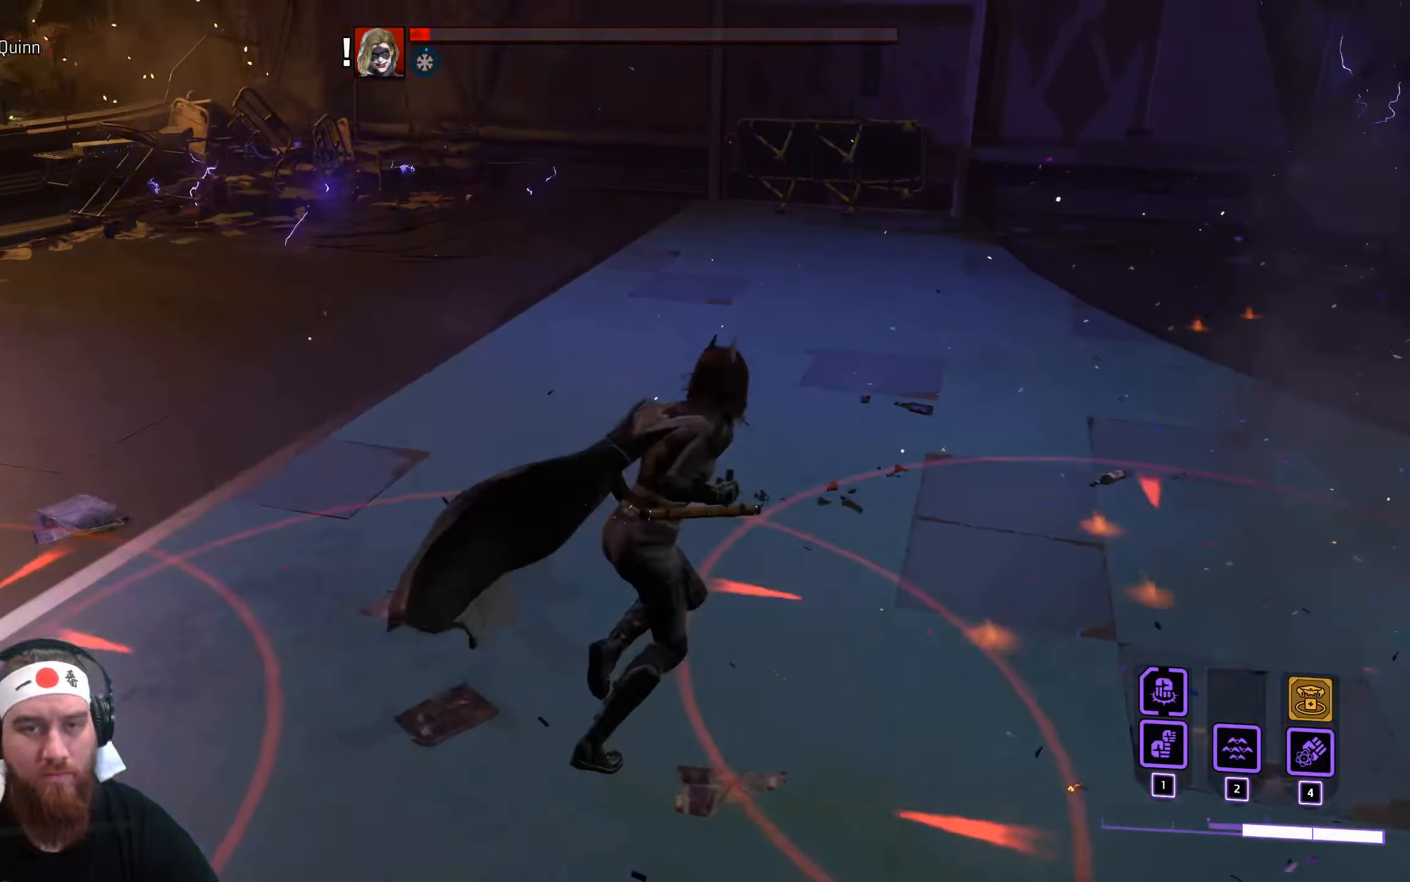
{"keys": ["w"], "mouse": [], "events": [[34, "space", "up"]]}
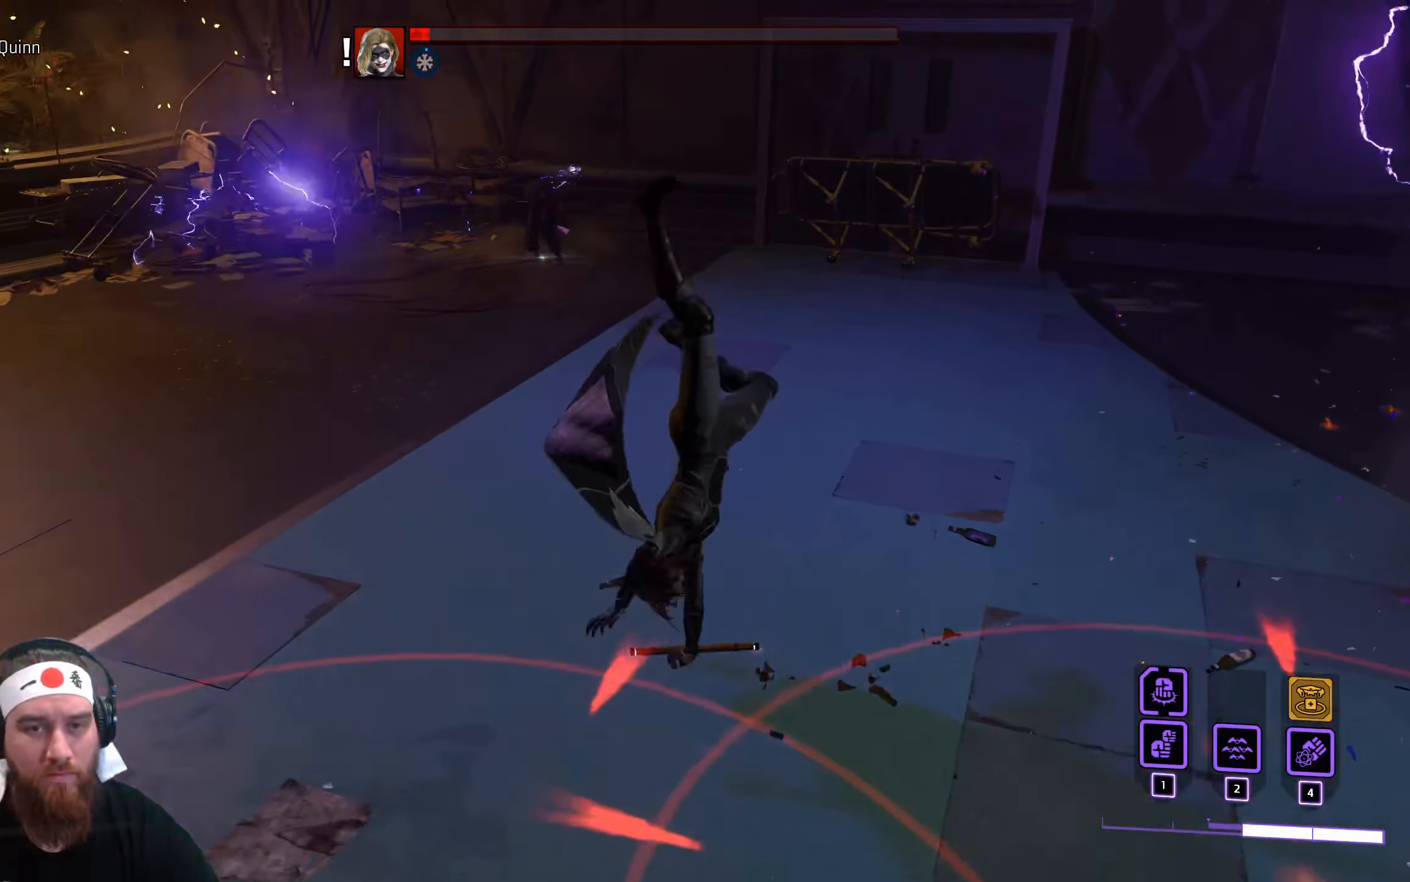
{"keys": ["w"], "mouse": [], "events": [[200, "mouse_wheel", "down"], [300, "mouse_wheel", "up"], [384, "mouse_wheel", "down"], [467, "mouse_wheel", "up"]]}
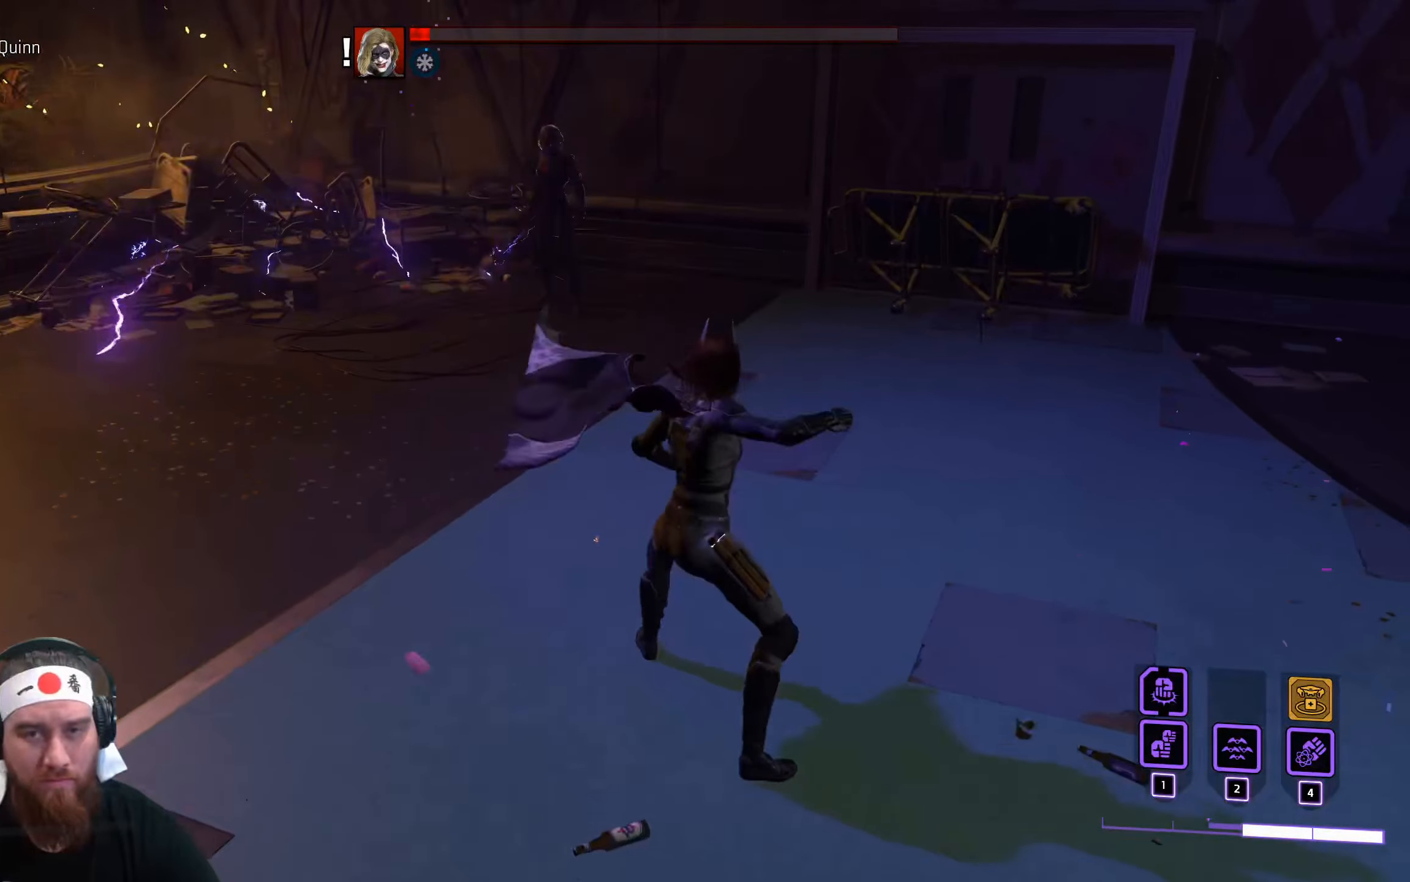
{"keys": ["w"], "mouse": [], "events": [[67, "mouse_wheel", "down"], [134, "mouse_wheel", "up"], [234, "mouse_wheel", "down"], [467, "mouse_wheel", "up"]]}
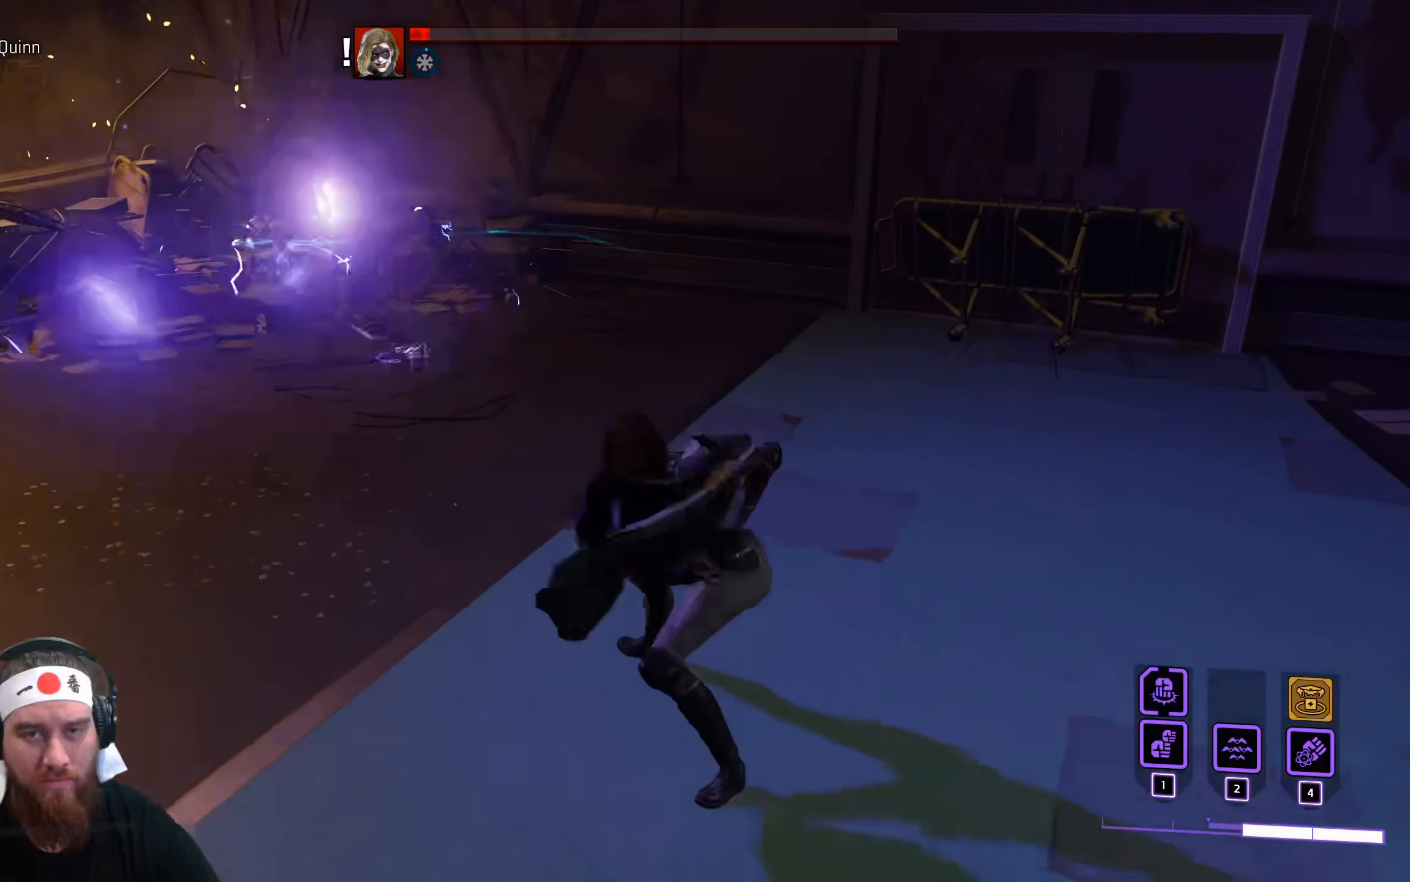
{"keys": ["a", "w"], "mouse": [], "events": [[67, "mouse_wheel", "down"], [150, "mouse_wheel", "up"], [250, "mouse_wheel", "down"], [350, "mouse_wheel", "up"], [484, "a", "down"]]}
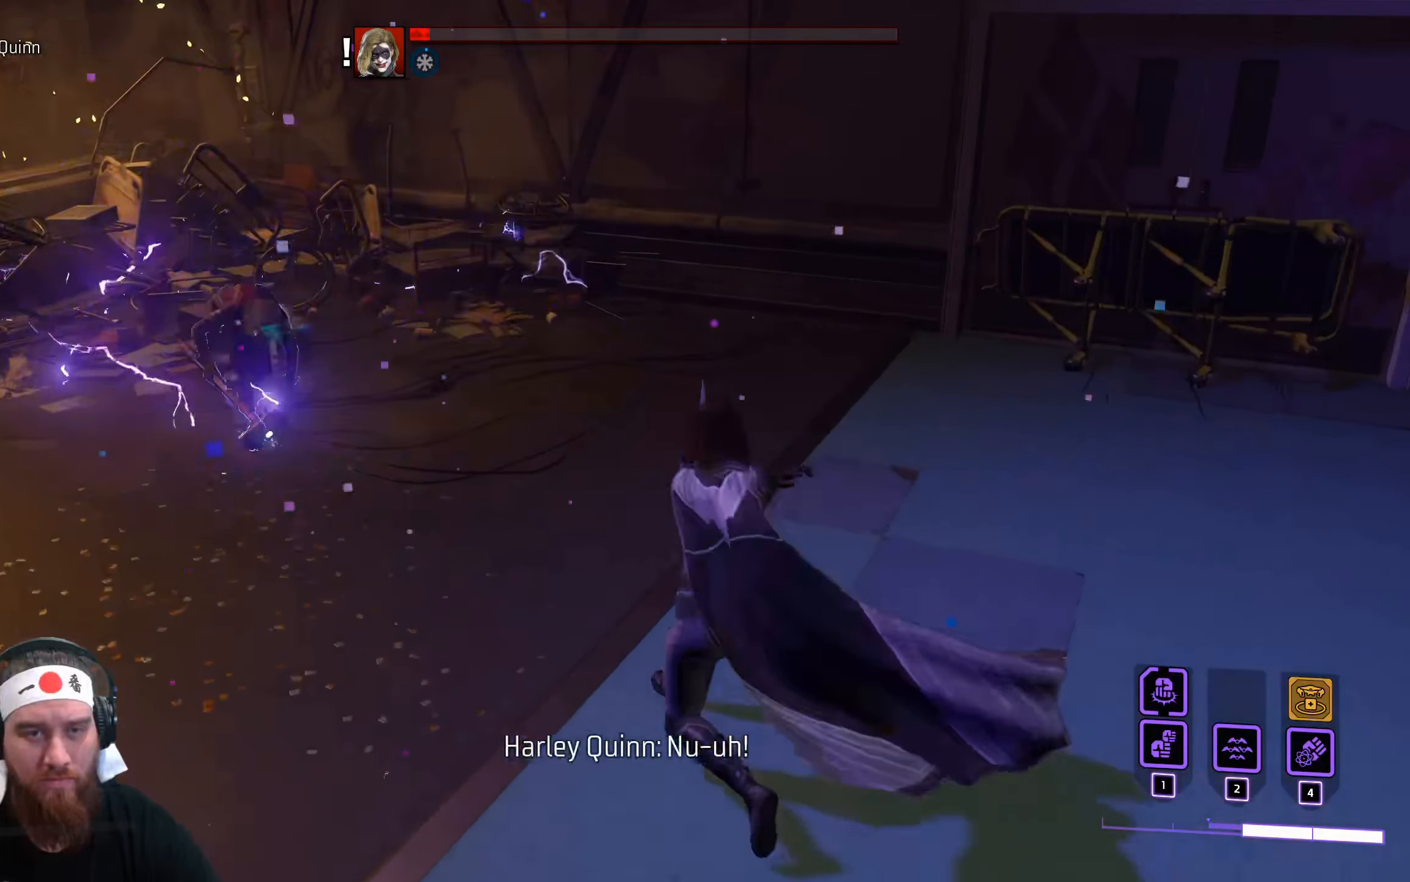
{"keys": ["a", "w"], "mouse": ["left"], "events": [[50, "w", "up"], [134, "mouse_left", "down"], [267, "mouse_left", "up"], [267, "w", "down"], [317, "mouse_left", "down"]]}
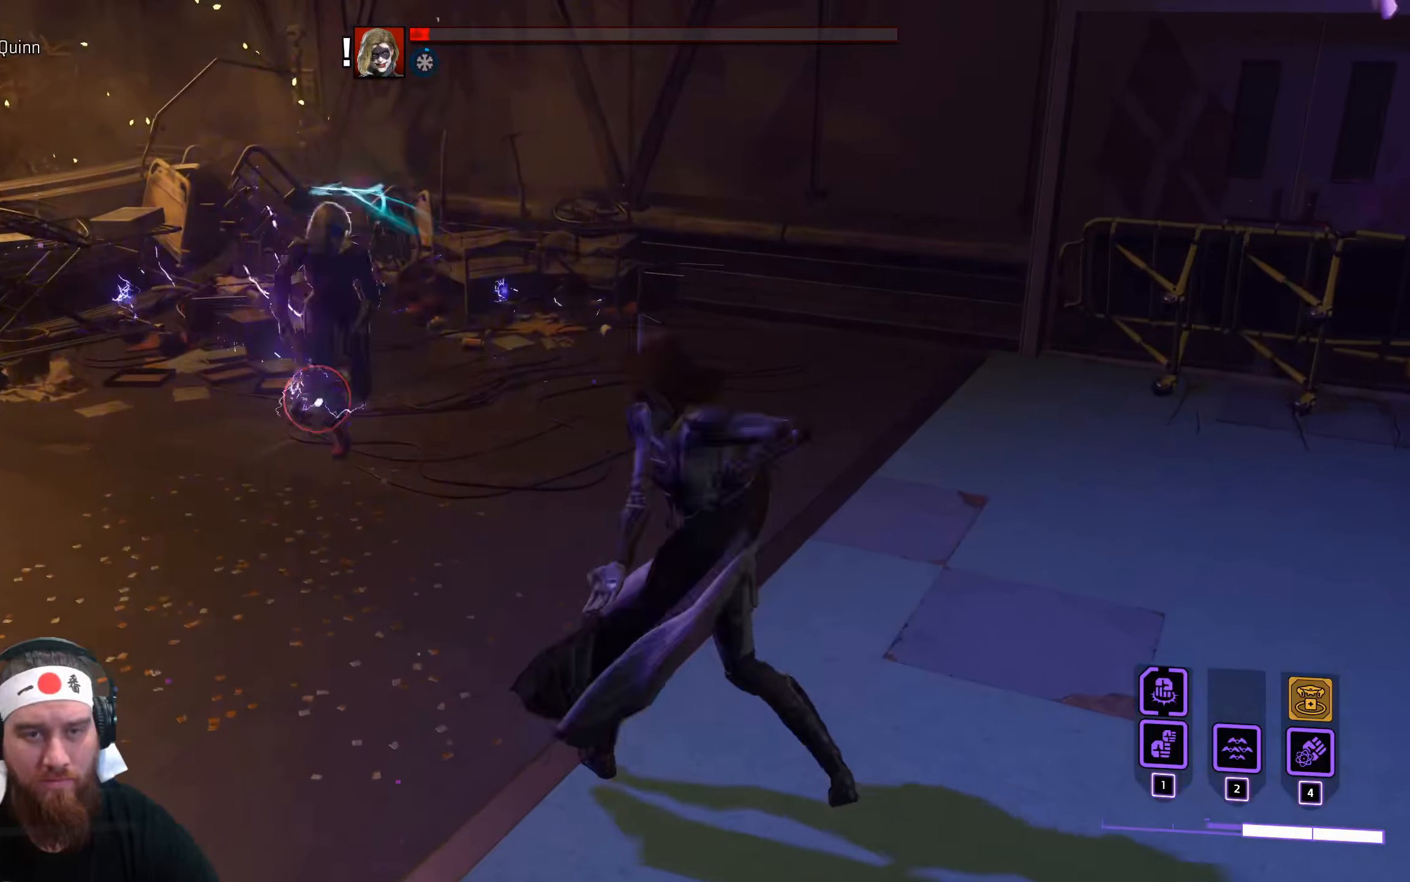
{"keys": ["a", "space"], "mouse": [], "events": [[167, "mouse_left", "up"], [234, "mouse_left", "down"], [384, "mouse_left", "up"], [400, "w", "up"], [500, "space", "down"]]}
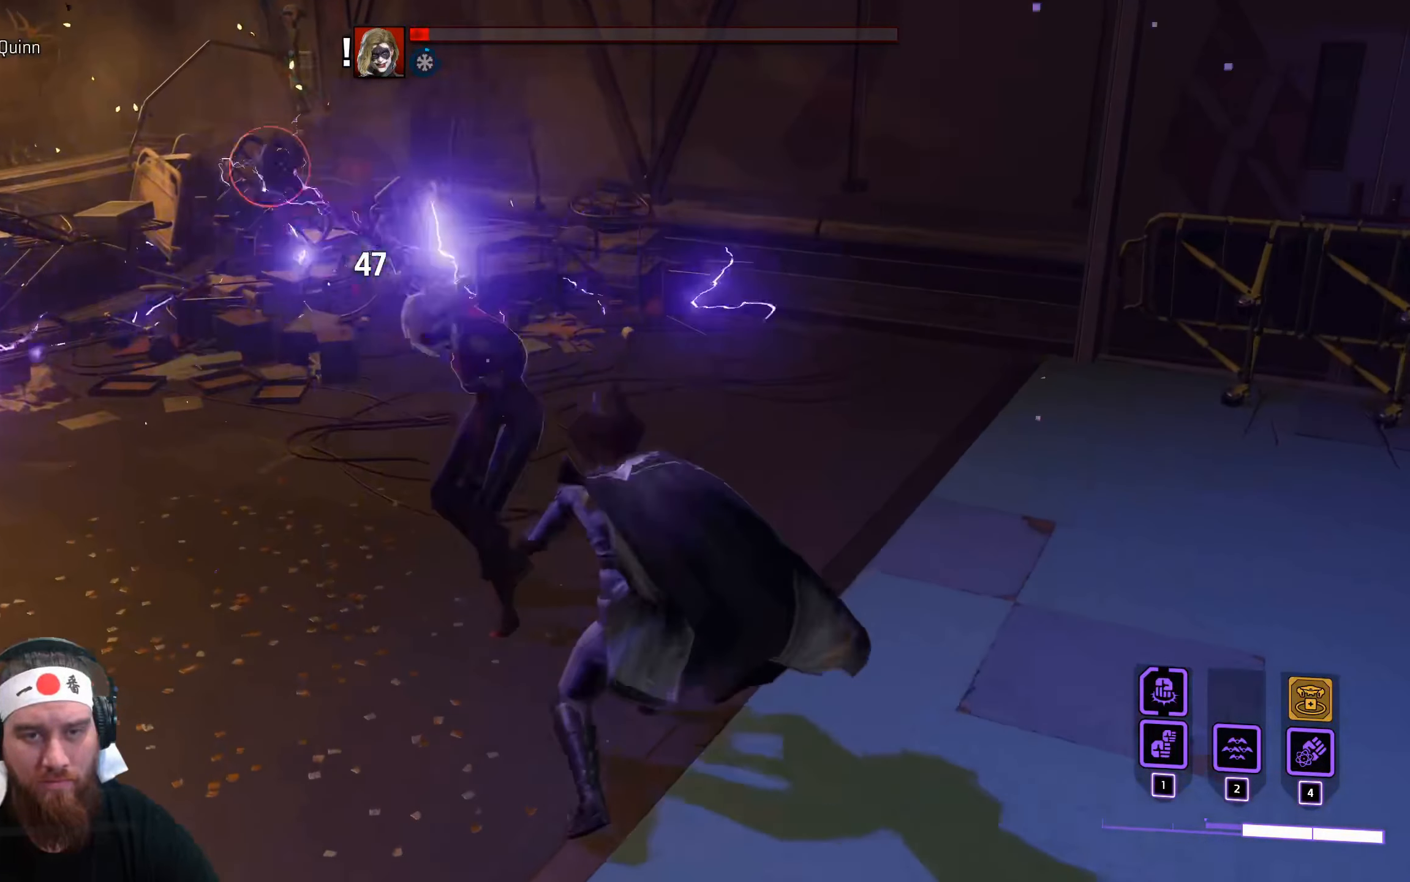
{"keys": ["a"], "mouse": [], "events": [[134, "space", "up"]]}
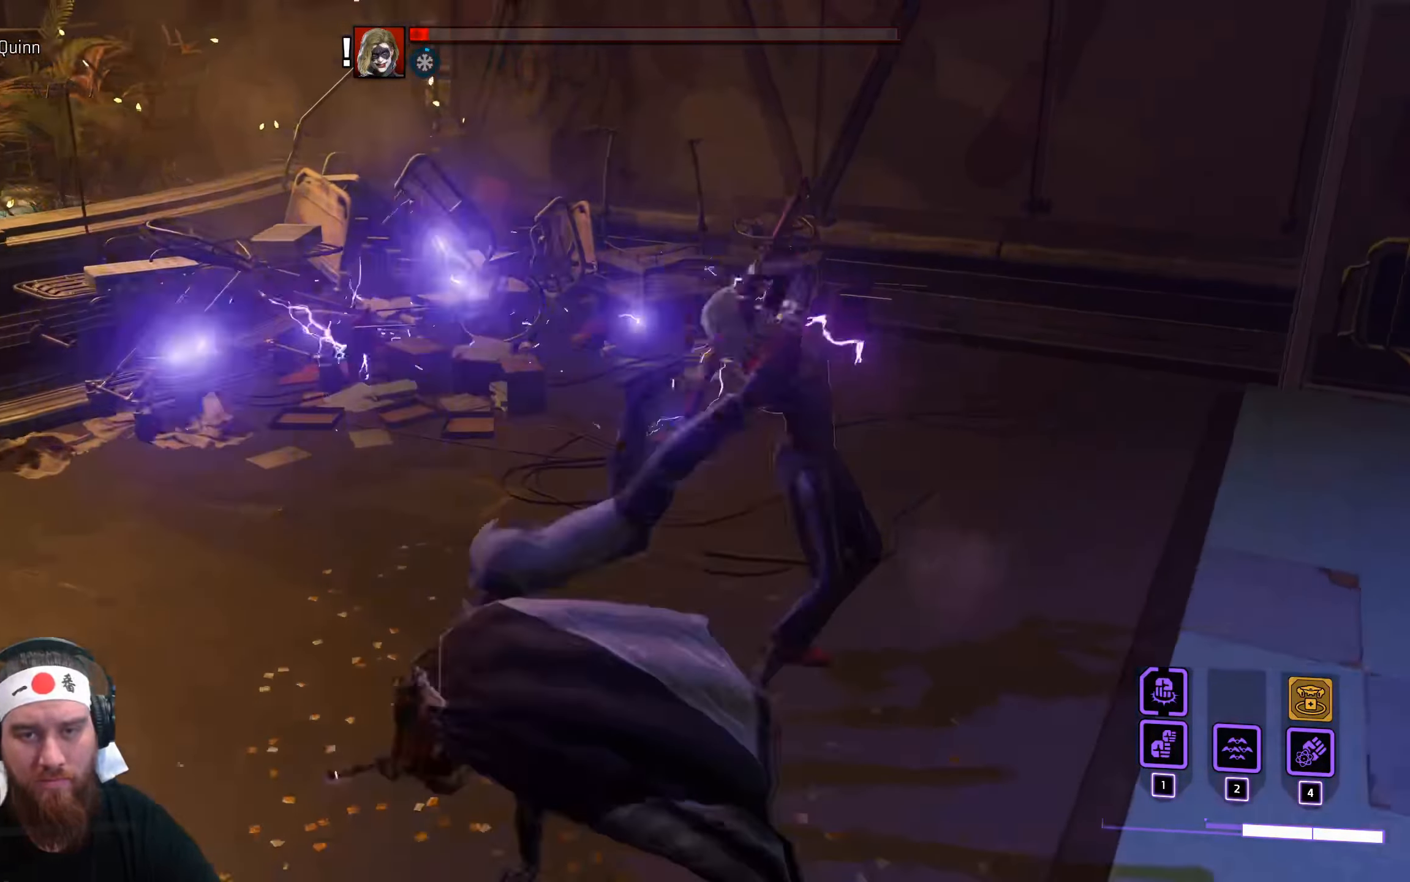
{"keys": ["d", "space"], "mouse": [], "events": [[284, "d", "down"], [350, "space", "down"], [367, "a", "up"]]}
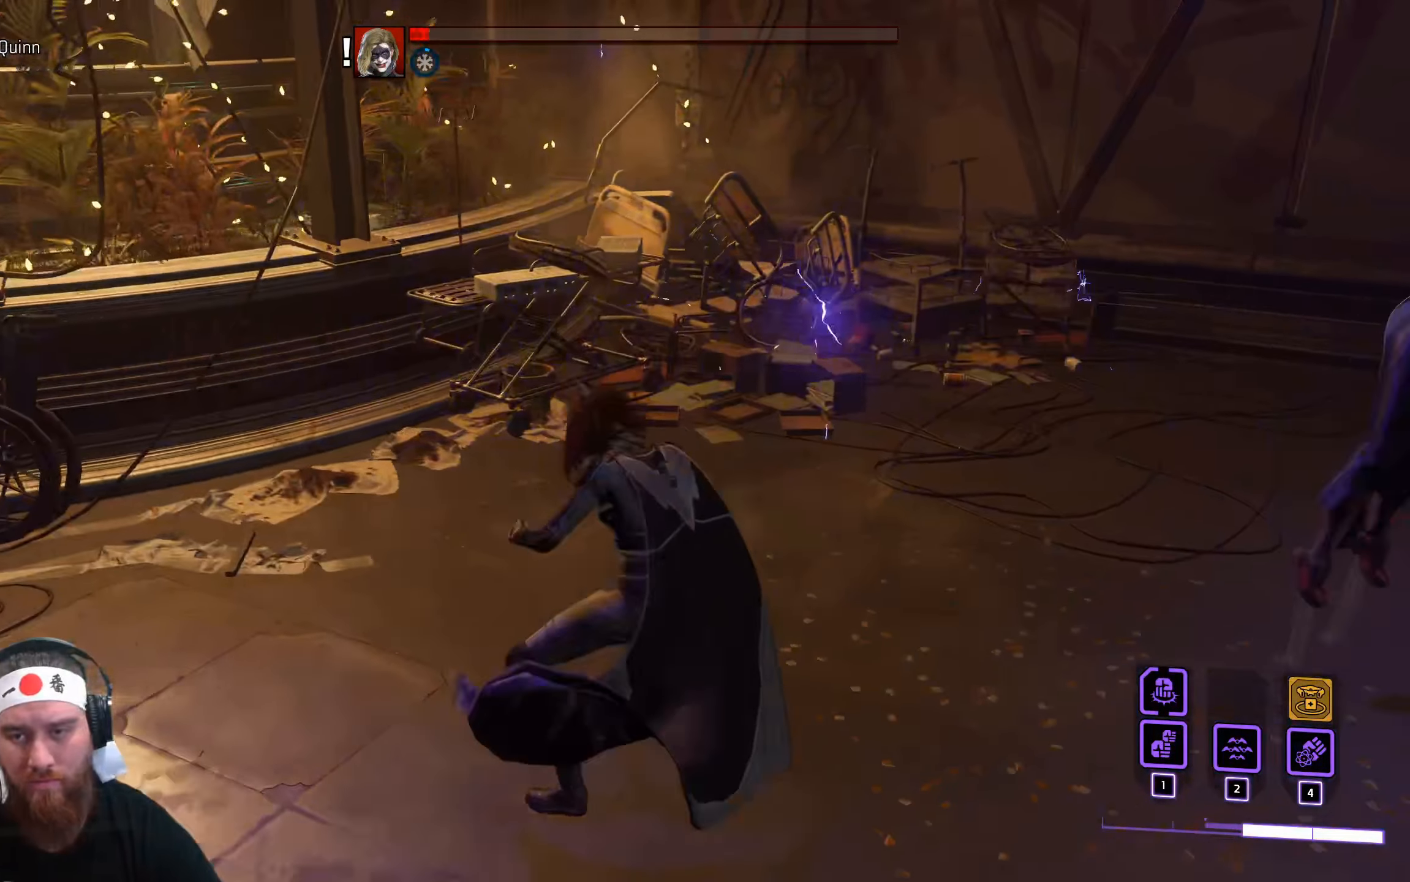
{"keys": ["d", "space"], "mouse": [], "events": [[17, "space", "up"], [134, "space", "down"], [250, "space", "up"], [400, "space", "down"]]}